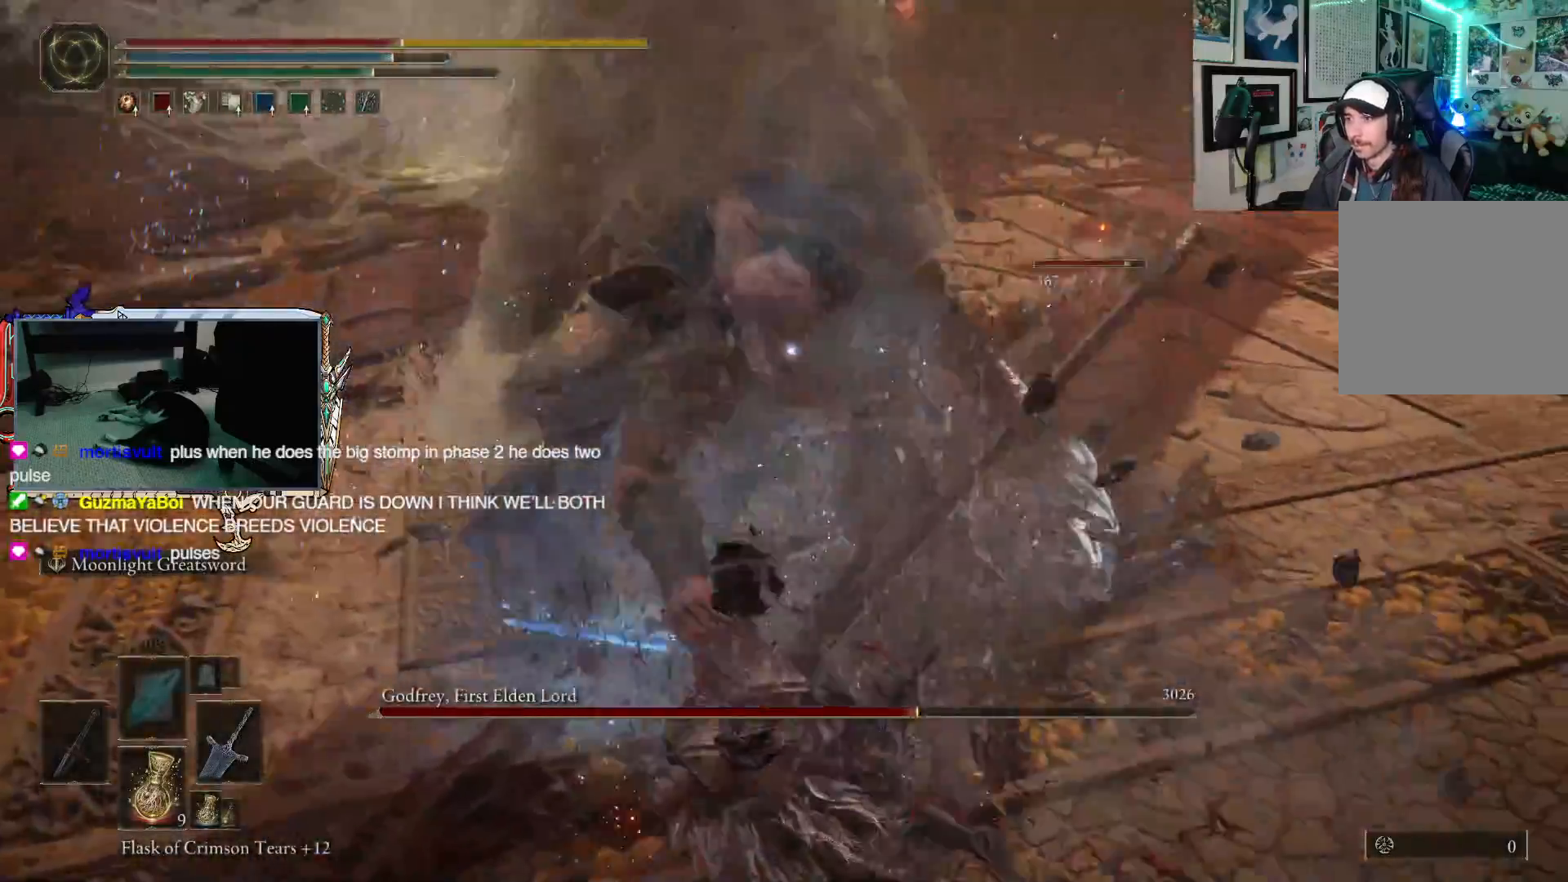
Gameplay with a controller (Xbox layout); each line is a JSON object with the inputs held at the frame after it. "events" lists button and stick changes between this image and that frame as [ms after this image, input, new state], when the widget could be followed in between.
{"buttons": [], "left_stick": "down-left", "right_stick": "center", "events": []}
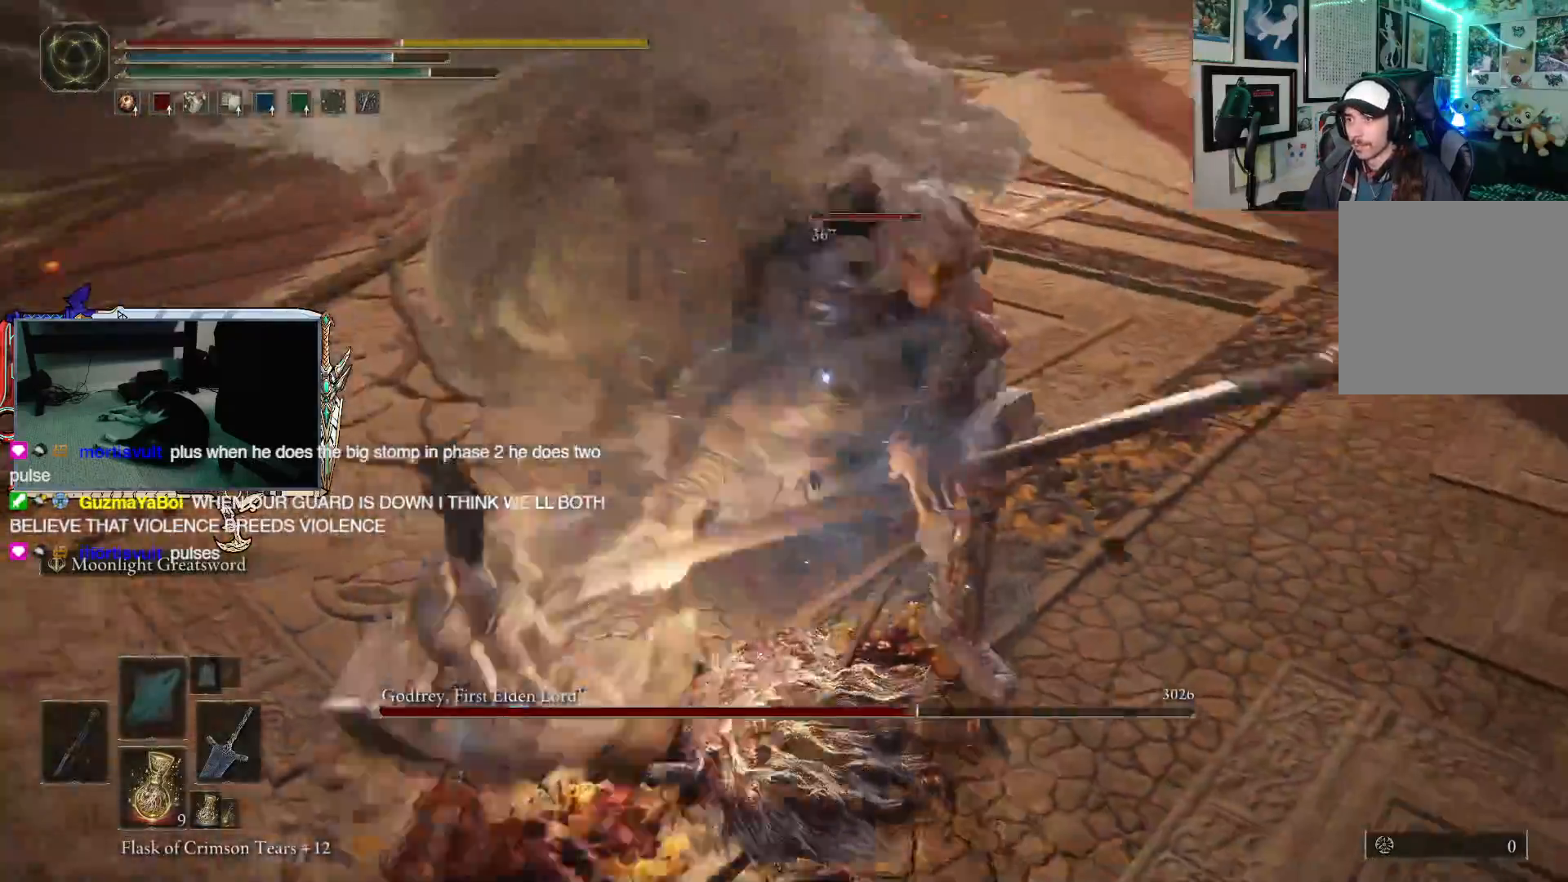
{"buttons": [], "left_stick": "down-left", "right_stick": "center", "events": [[83, "B", "down"], [200, "B", "up"]]}
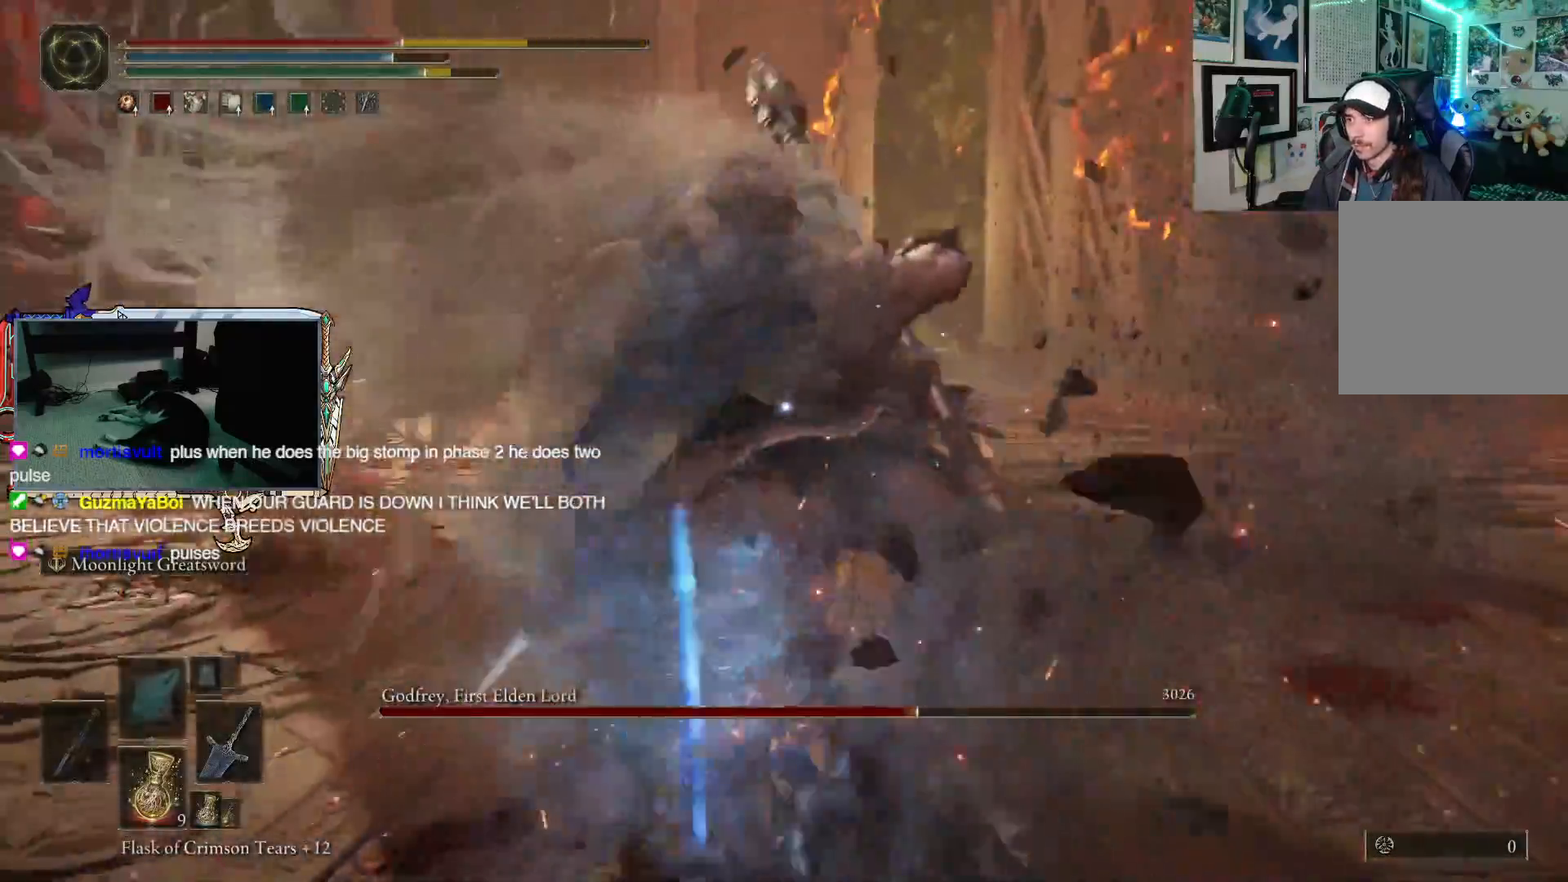
{"buttons": [], "left_stick": "down-left", "right_stick": "center", "events": [[217, "B", "down"], [317, "B", "up"]]}
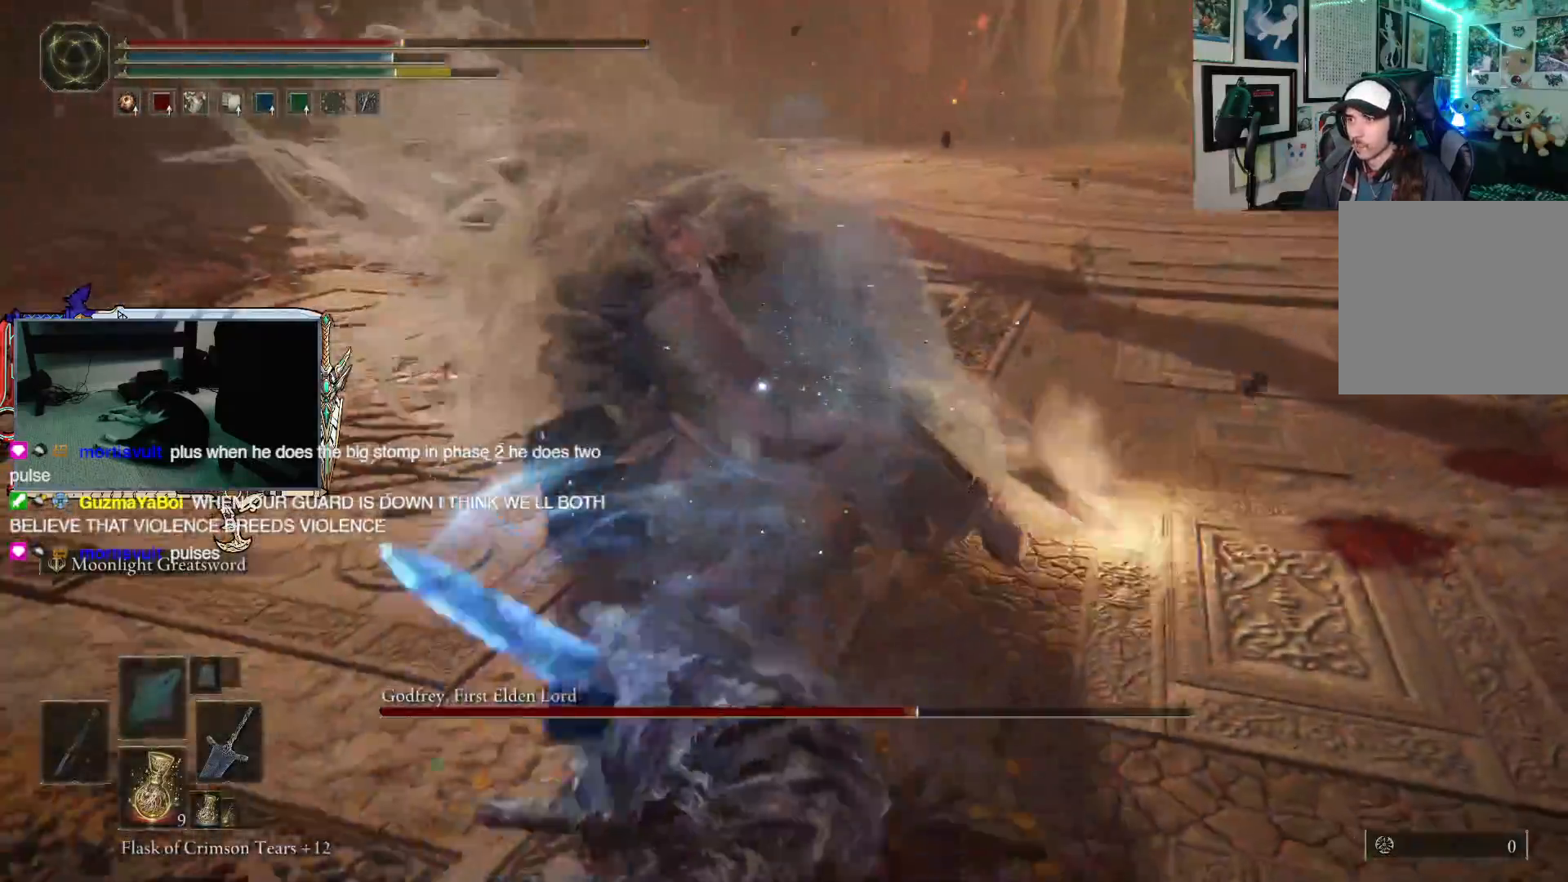
{"buttons": [], "left_stick": "down-left", "right_stick": "center", "events": []}
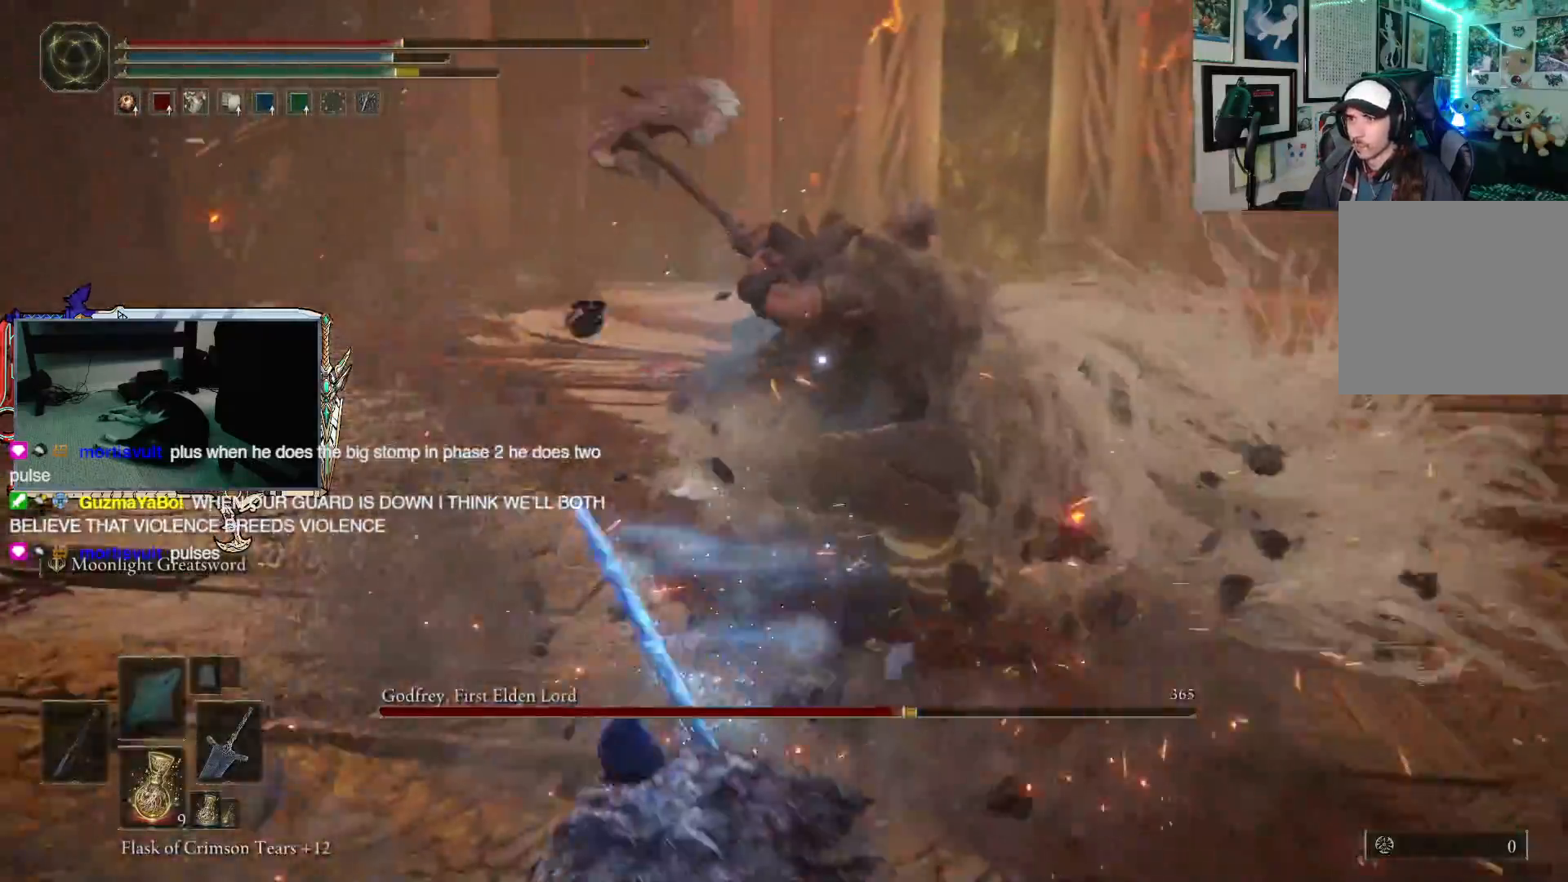
{"buttons": [], "left_stick": "down-left", "right_stick": "center", "events": []}
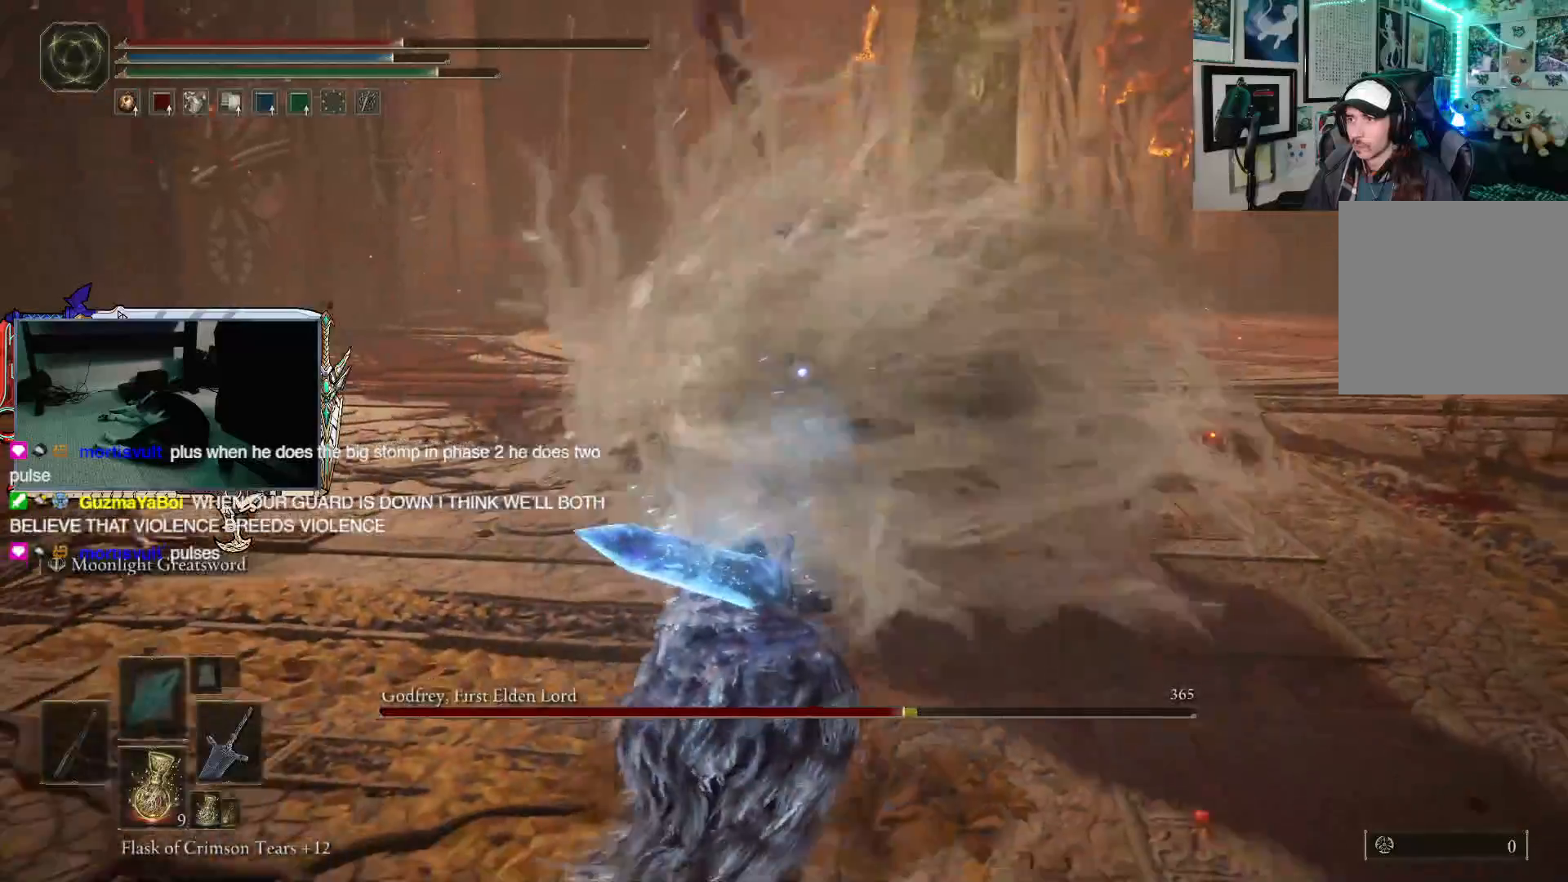
{"buttons": [], "left_stick": "down-left", "right_stick": "center", "events": [[317, "B", "down"], [433, "B", "up"]]}
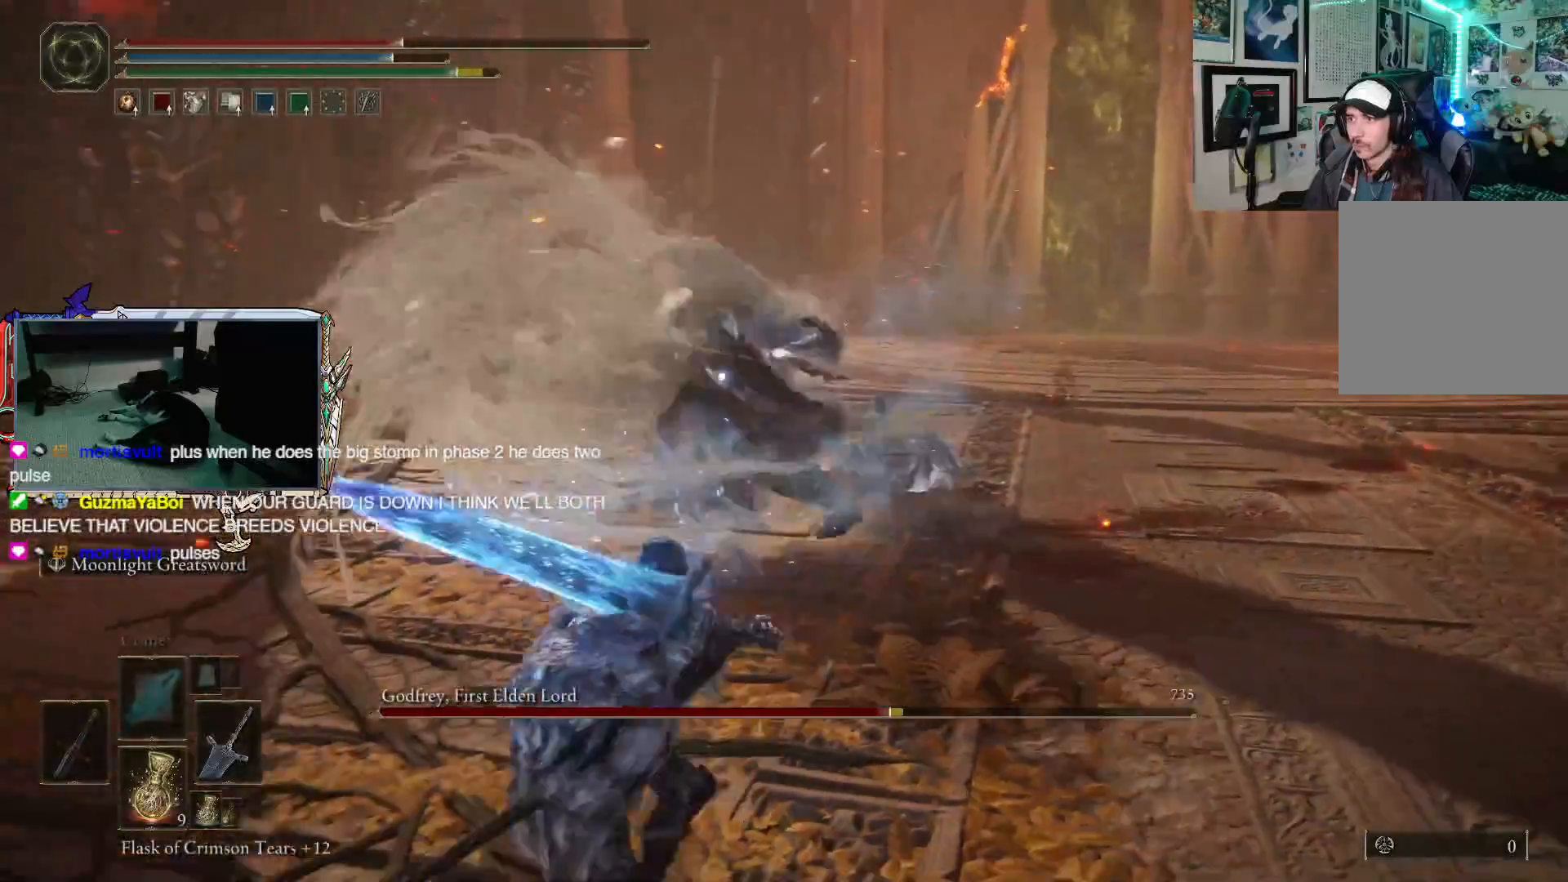
{"buttons": ["X"], "left_stick": "left", "right_stick": "center", "events": [[383, "left_stick", "left"], [500, "X", "down"]]}
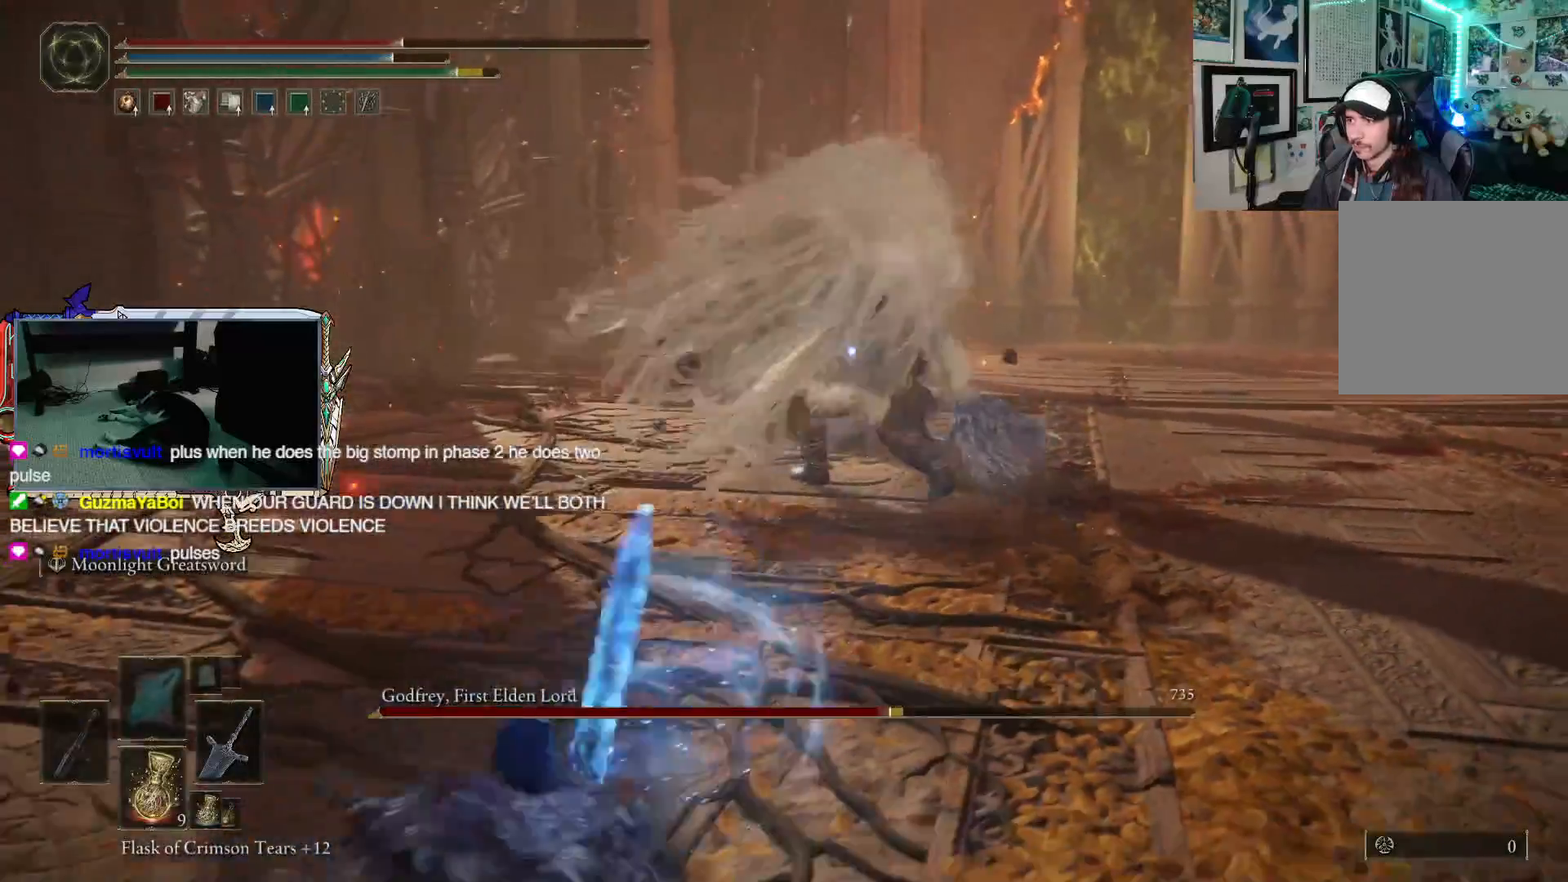
{"buttons": [], "left_stick": "up-left", "right_stick": "center", "events": [[100, "X", "up"], [100, "left_stick", "up-left"]]}
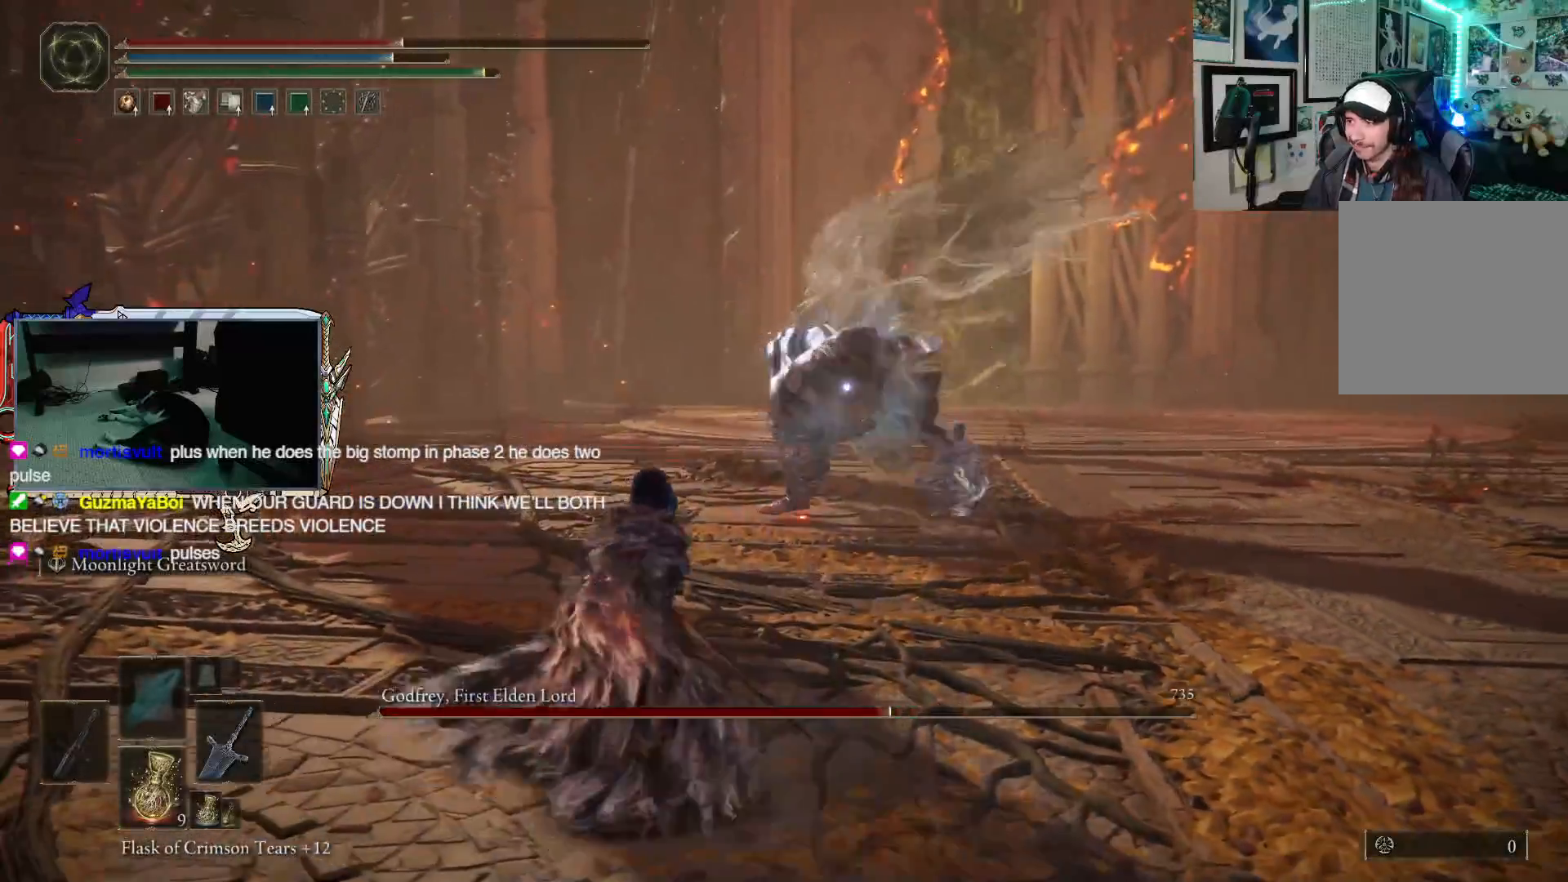
{"buttons": [], "left_stick": "up-left", "right_stick": "center", "events": []}
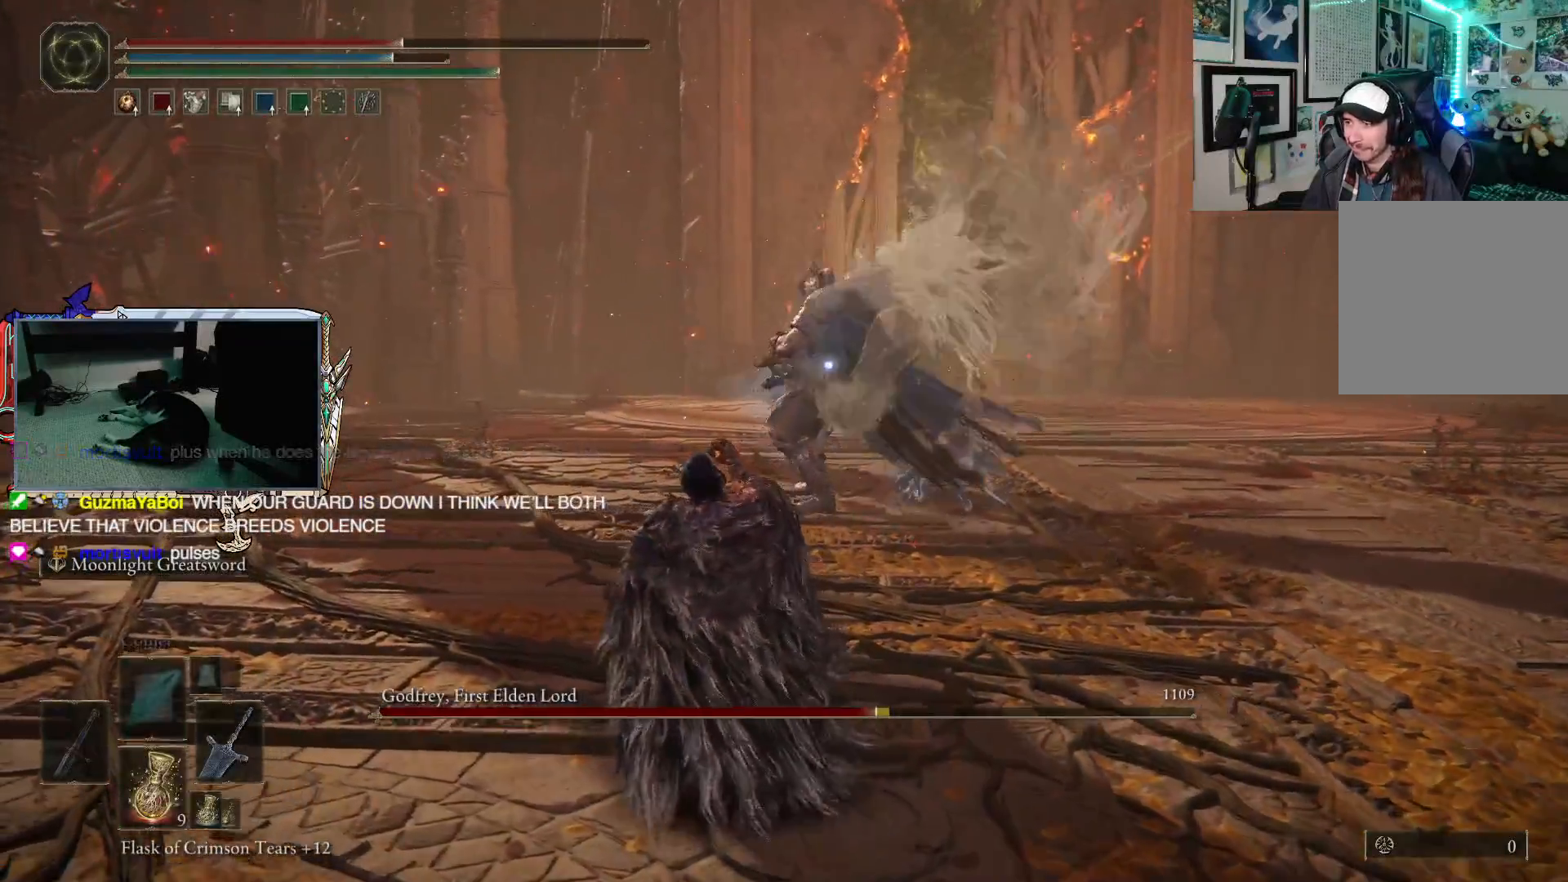
{"buttons": [], "left_stick": "up-left", "right_stick": "center", "events": []}
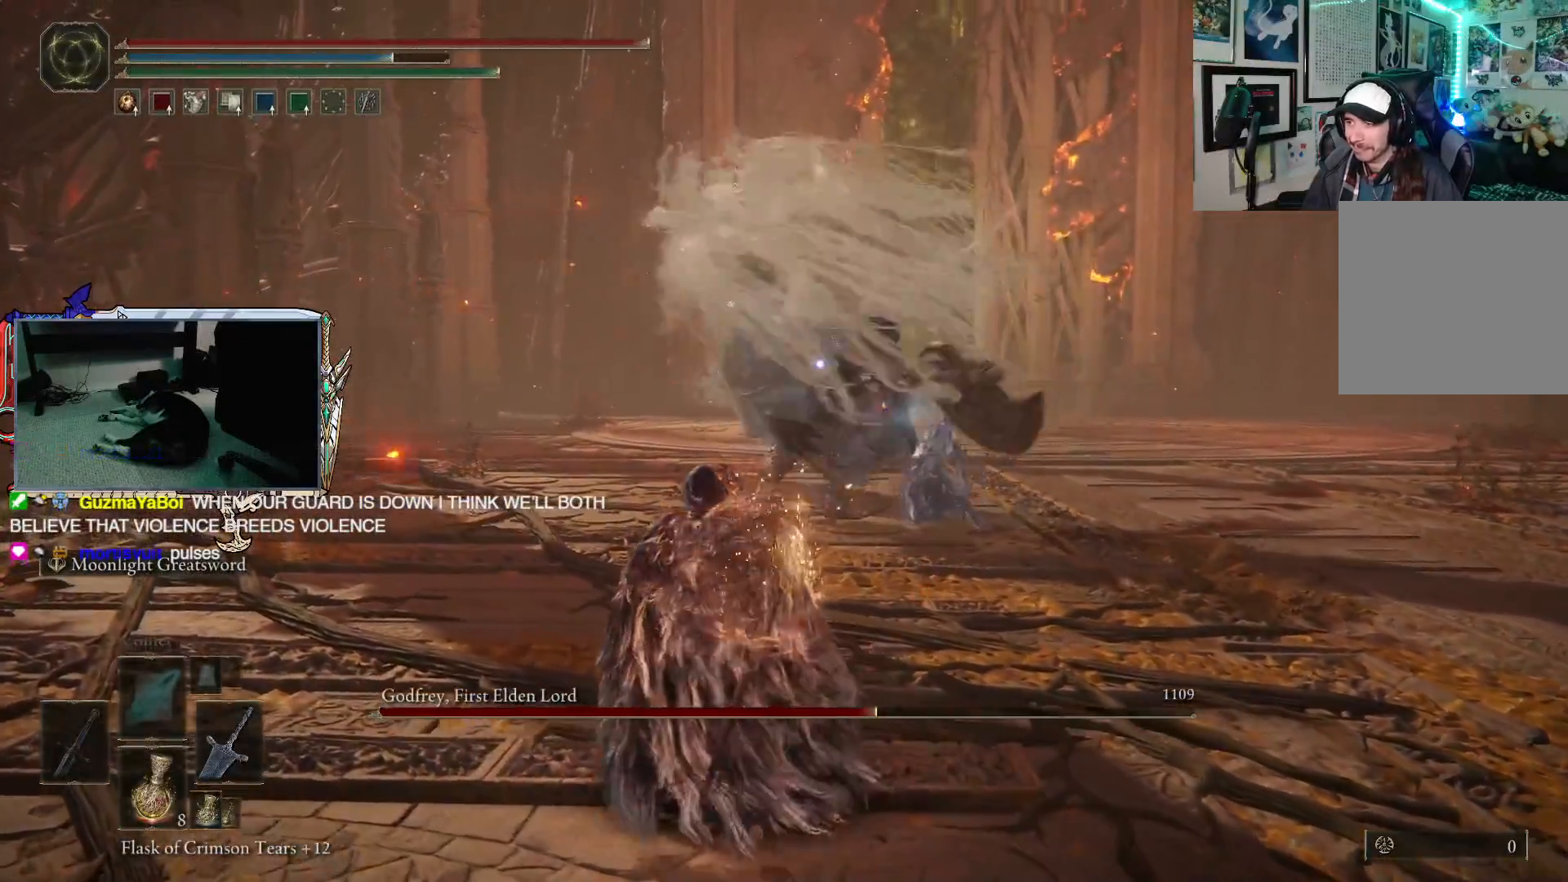
{"buttons": ["B"], "left_stick": "up-left", "right_stick": "center", "events": [[267, "B", "down"]]}
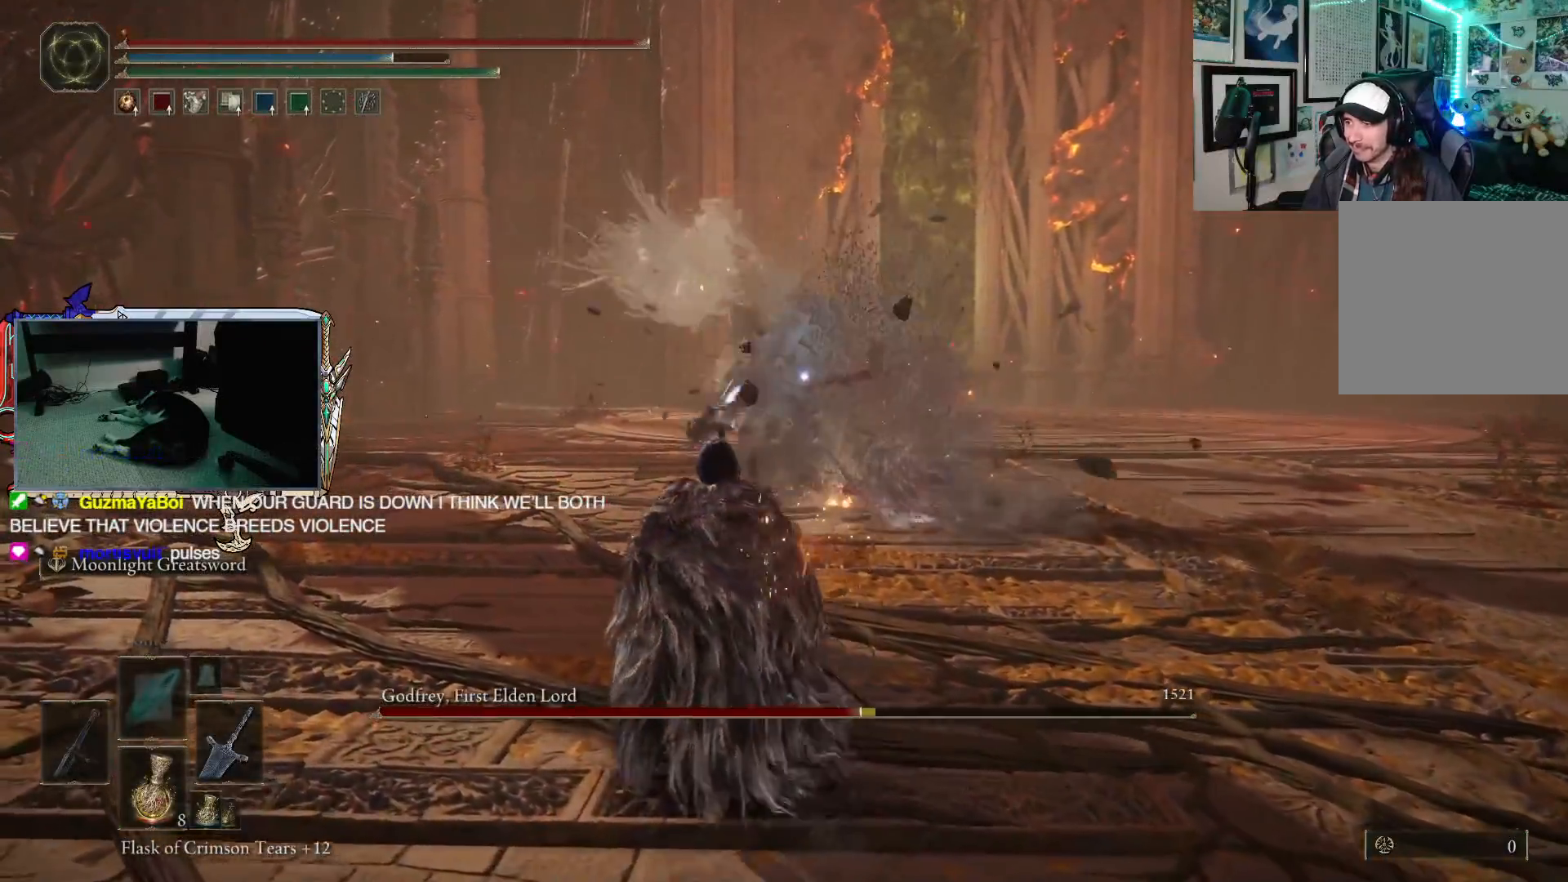
{"buttons": ["B"], "left_stick": "up-left", "right_stick": "center", "events": []}
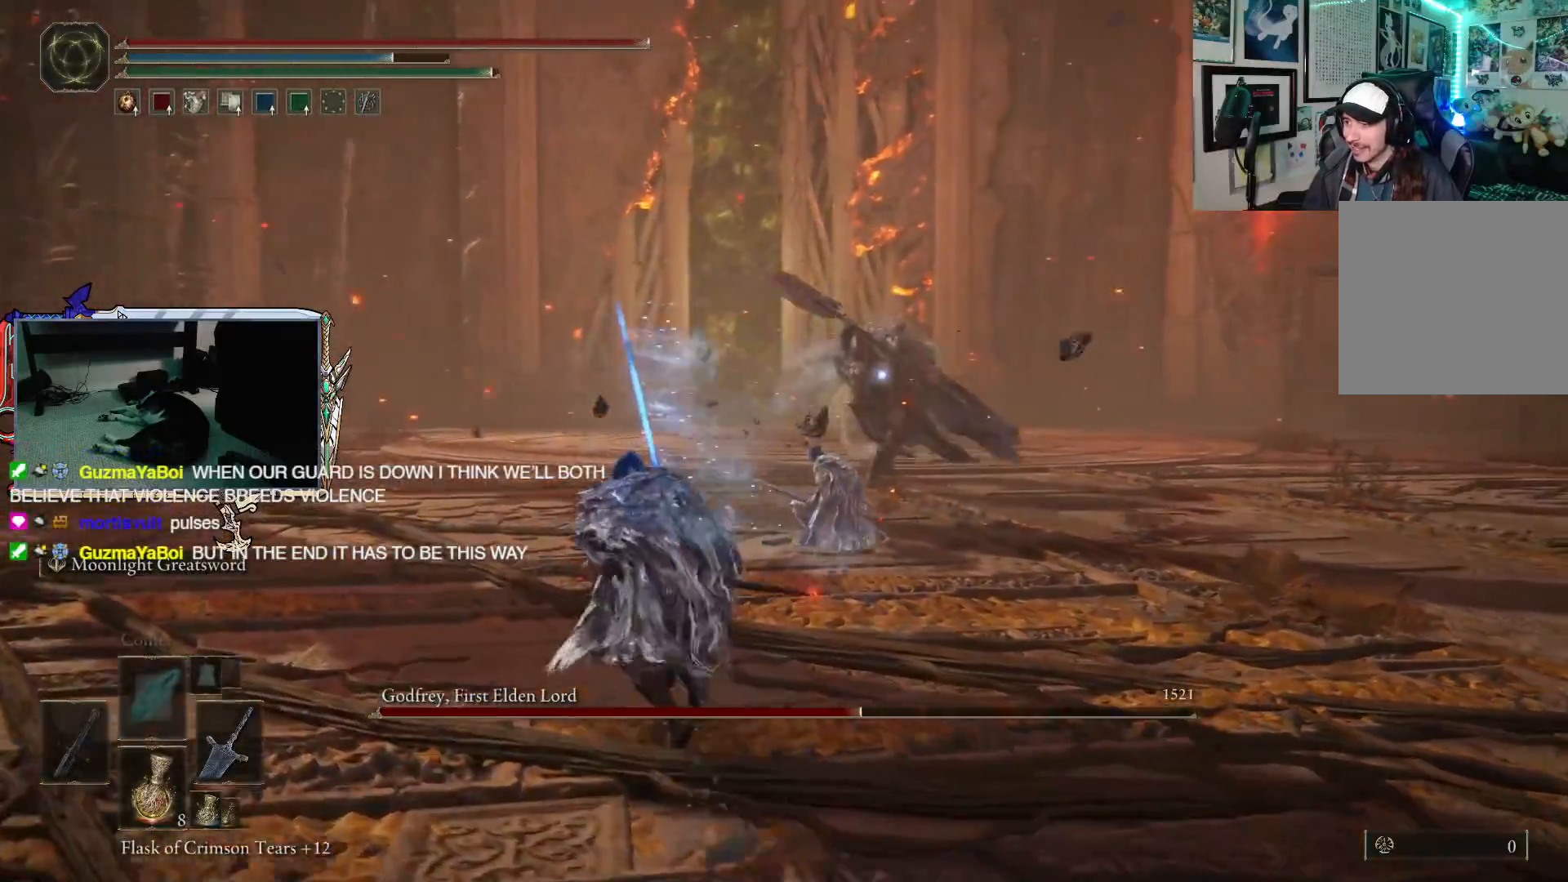
{"buttons": ["B"], "left_stick": "up-right", "right_stick": "center", "events": [[133, "left_stick", "up-right"], [433, "B", "up"], [500, "B", "down"]]}
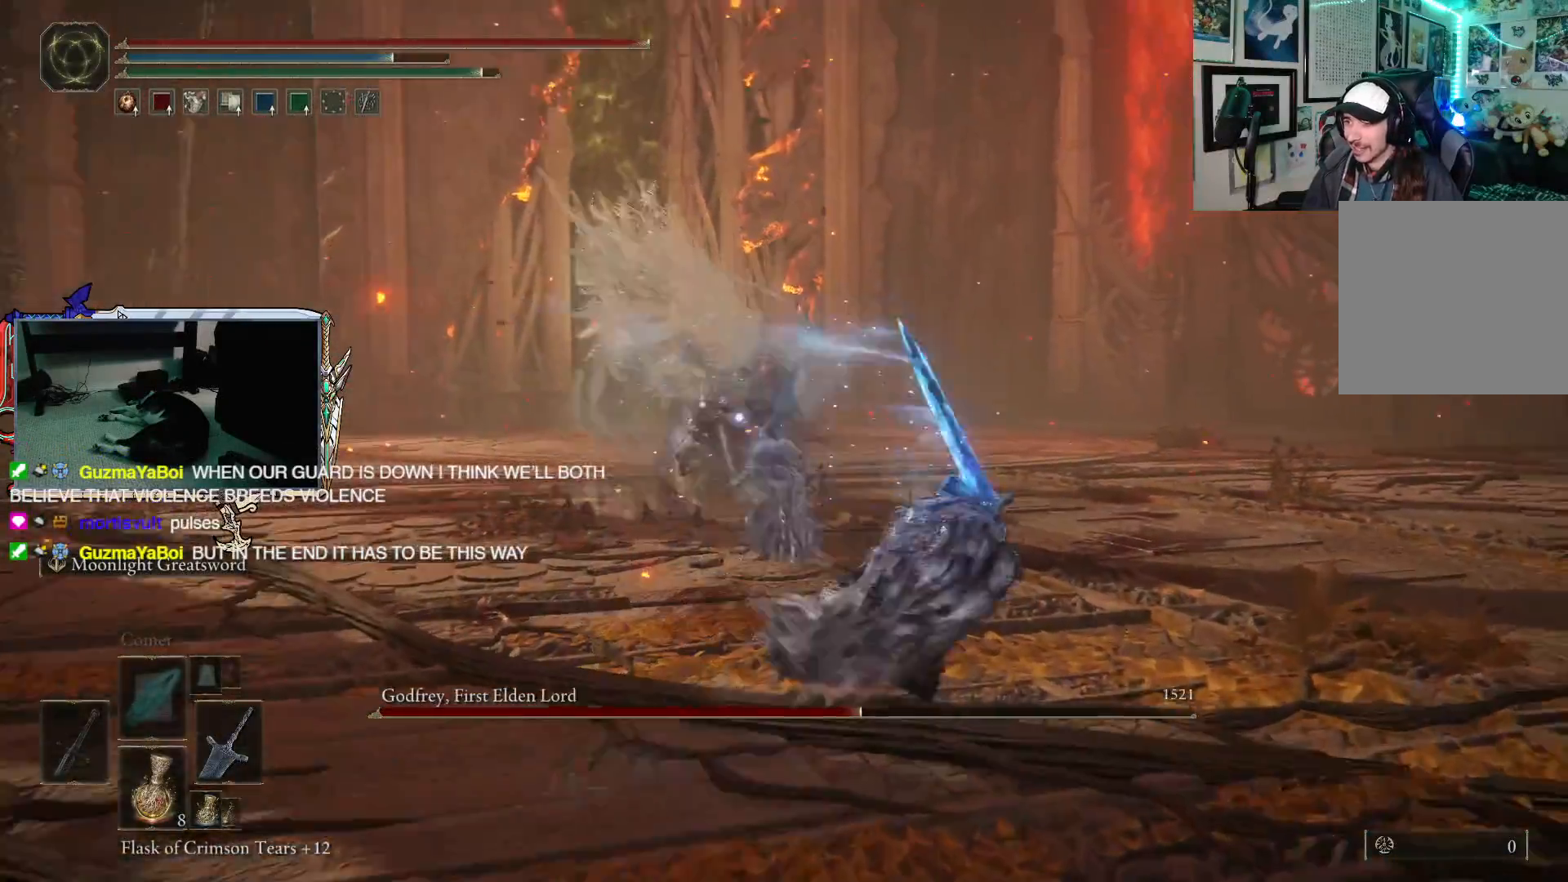
{"buttons": [], "left_stick": "up-right", "right_stick": "center", "events": [[83, "B", "up"]]}
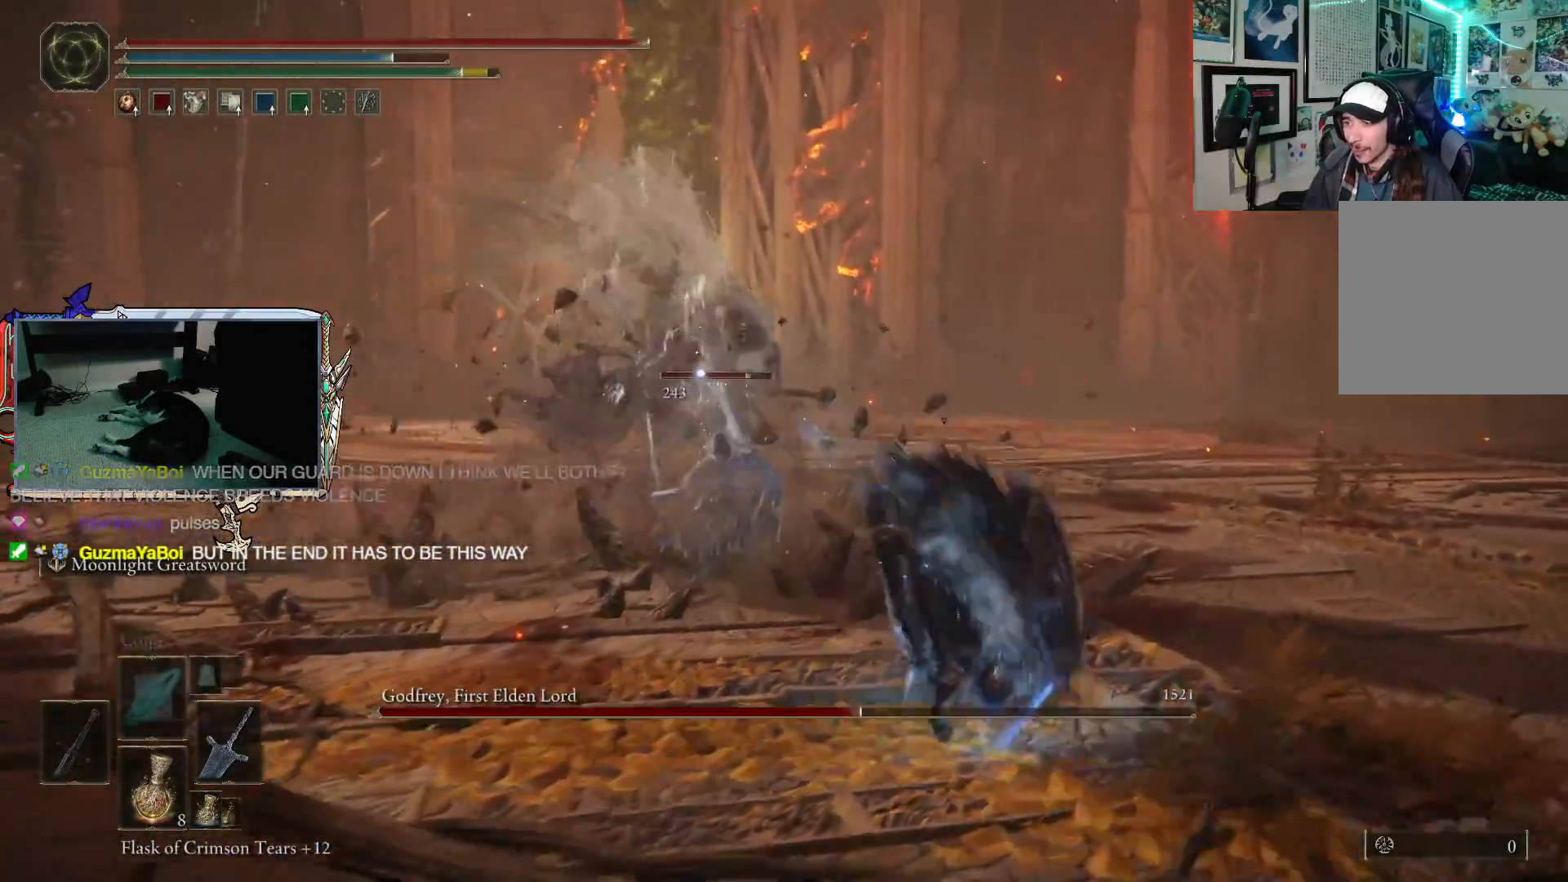
{"buttons": ["B"], "left_stick": "up-right", "right_stick": "center", "events": [[83, "B", "down"]]}
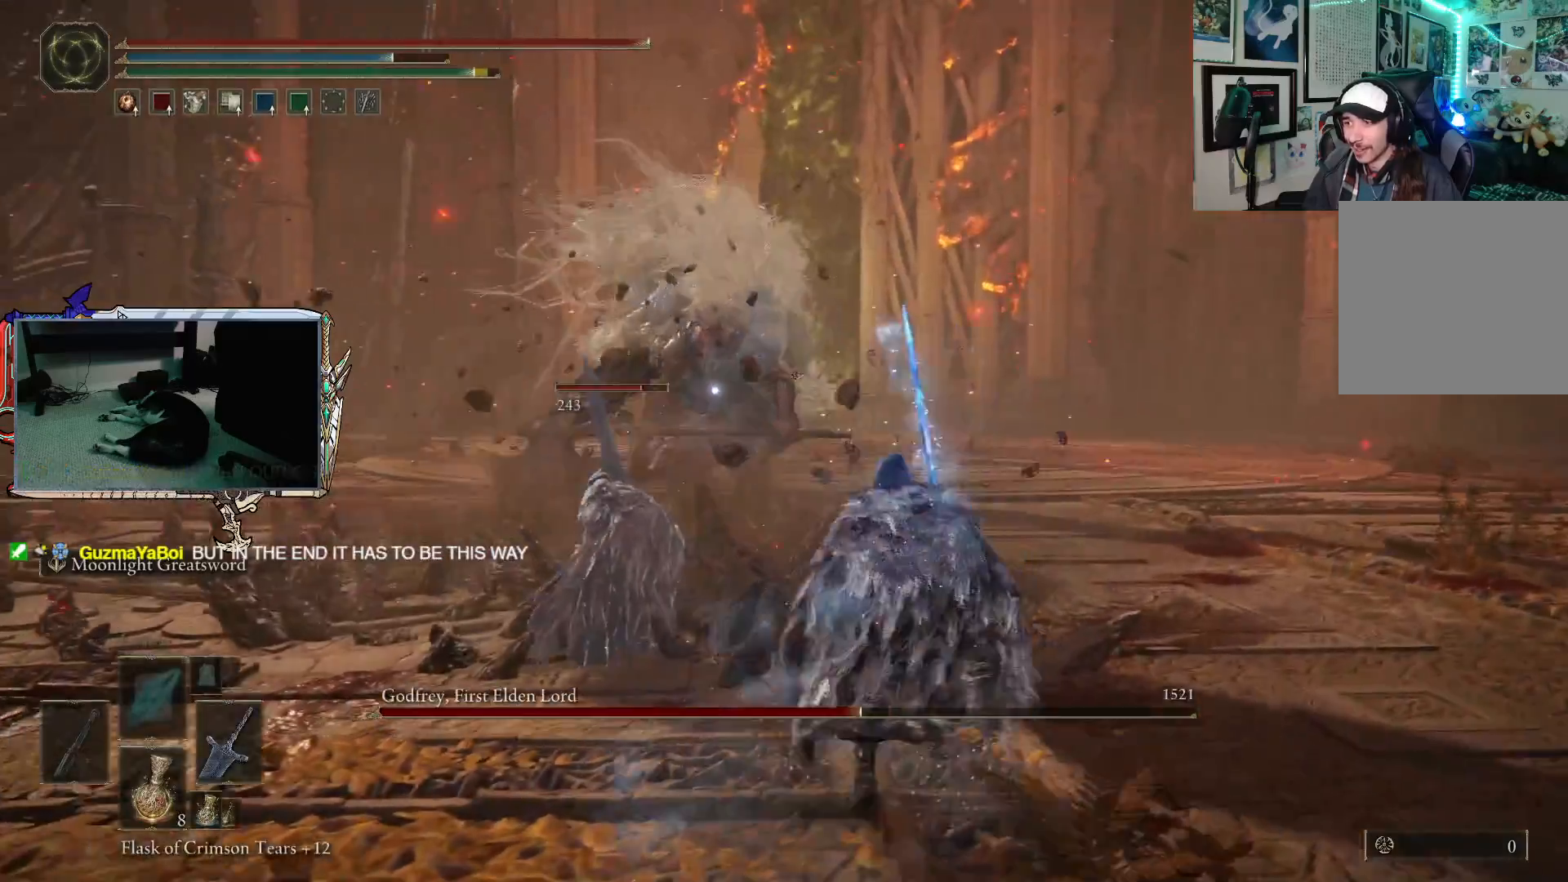
{"buttons": ["B"], "left_stick": "up-right", "right_stick": "center", "events": []}
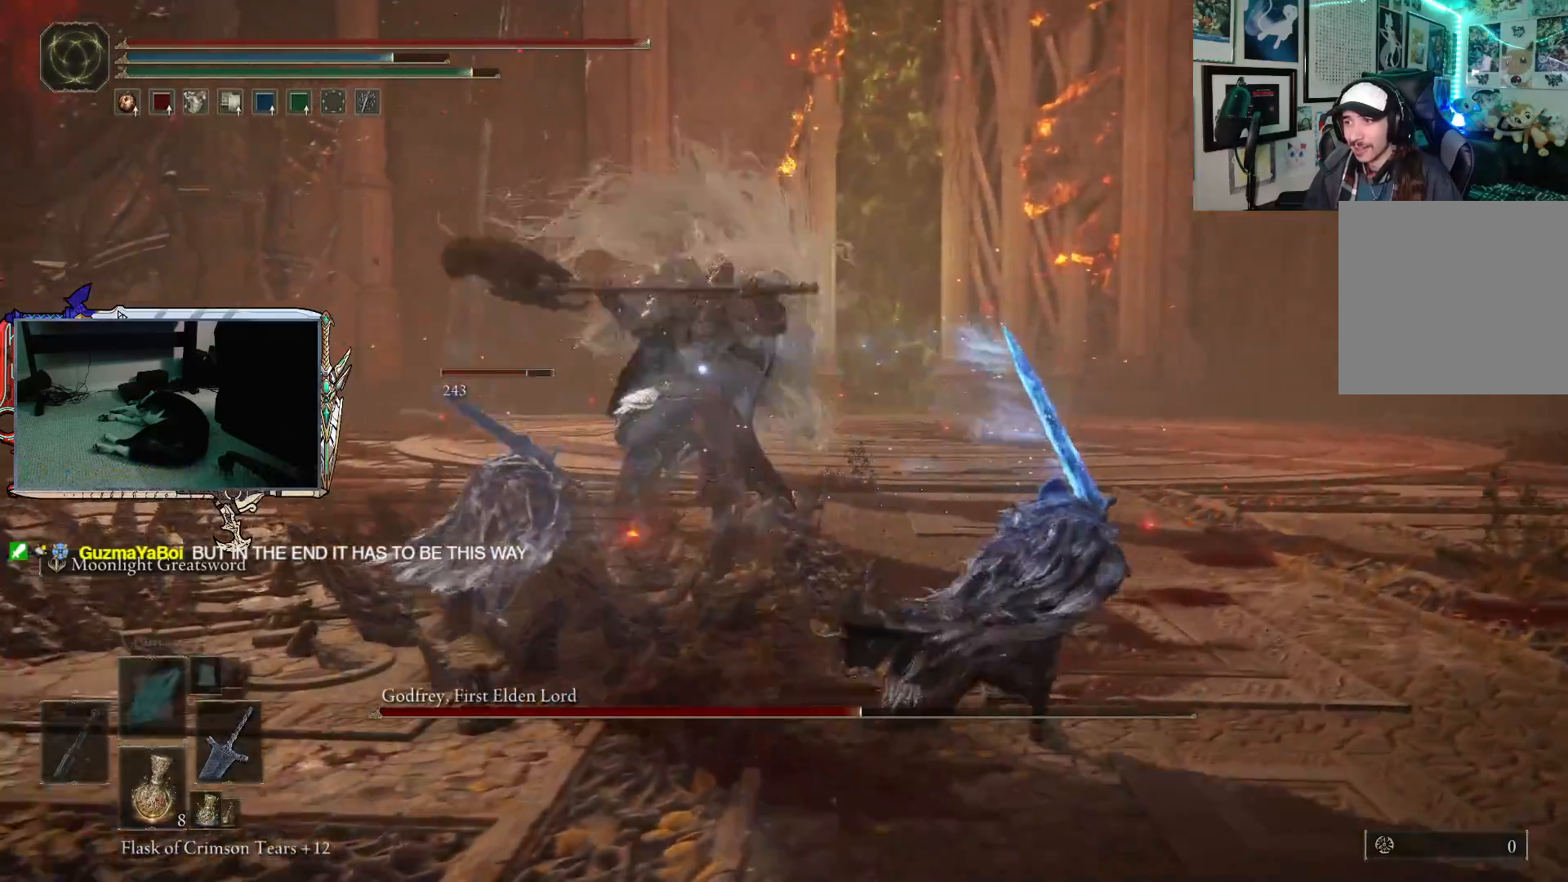
{"buttons": ["B"], "left_stick": "up-right", "right_stick": "center", "events": []}
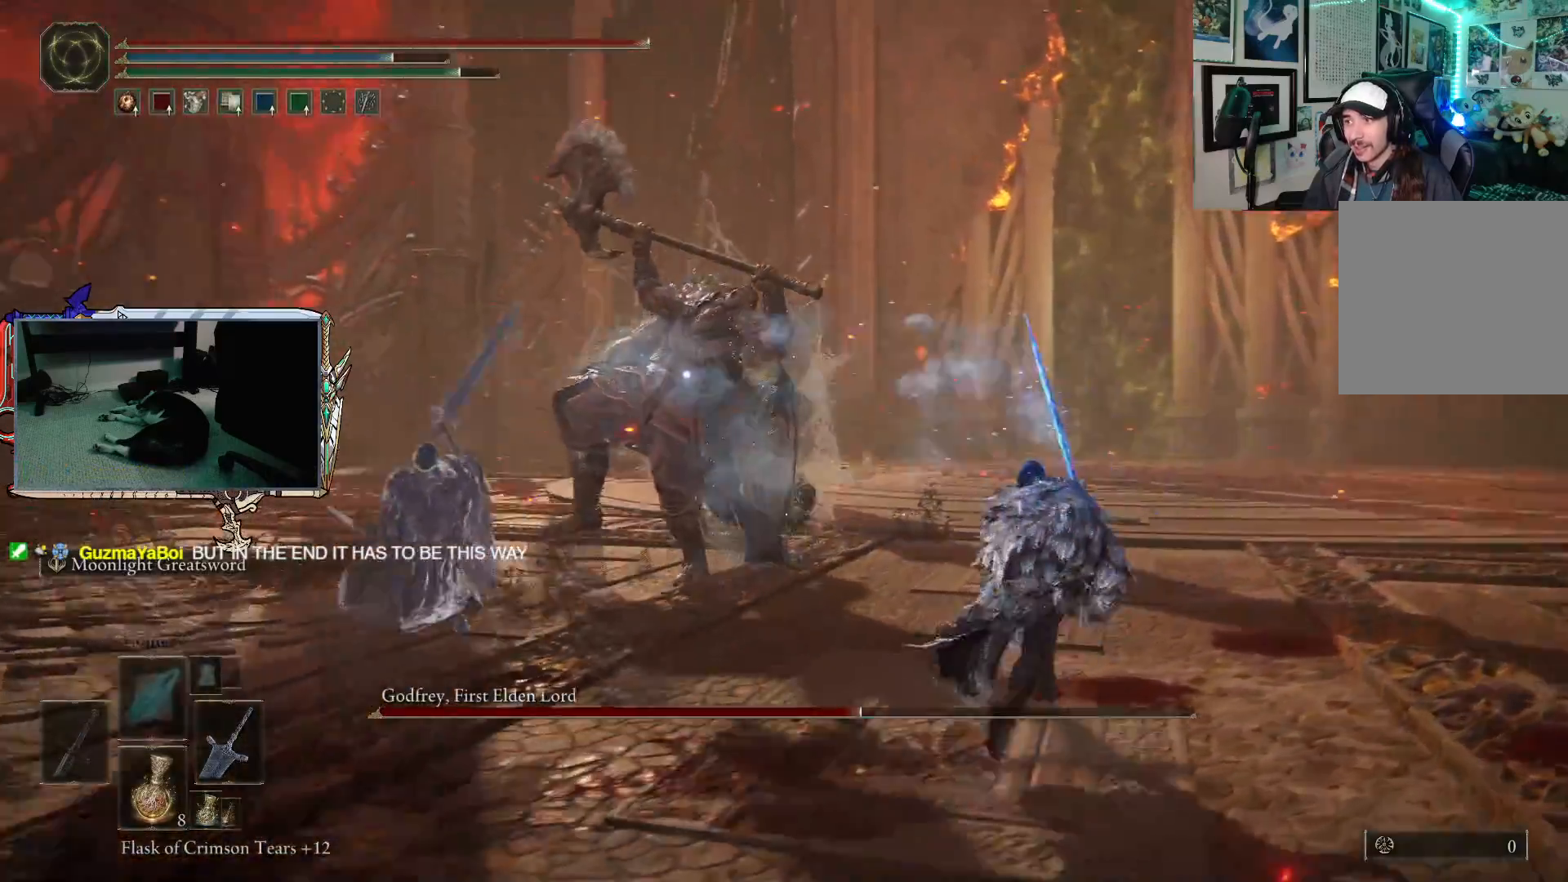
{"buttons": ["B"], "left_stick": "right", "right_stick": "center", "events": [[417, "left_stick", "right"]]}
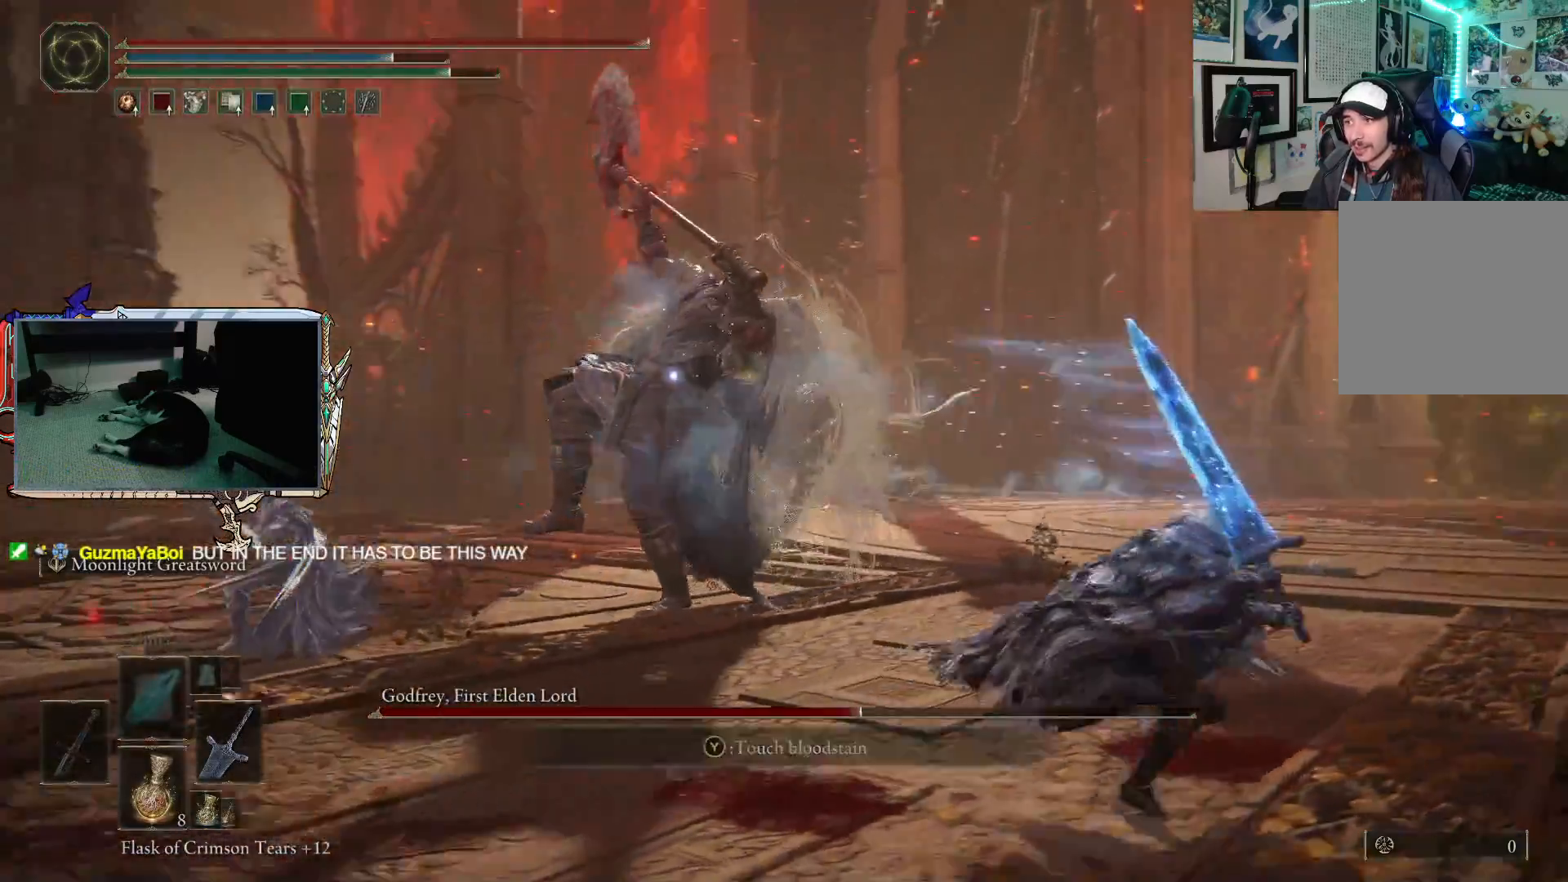
{"buttons": ["B"], "left_stick": "right", "right_stick": "center", "events": []}
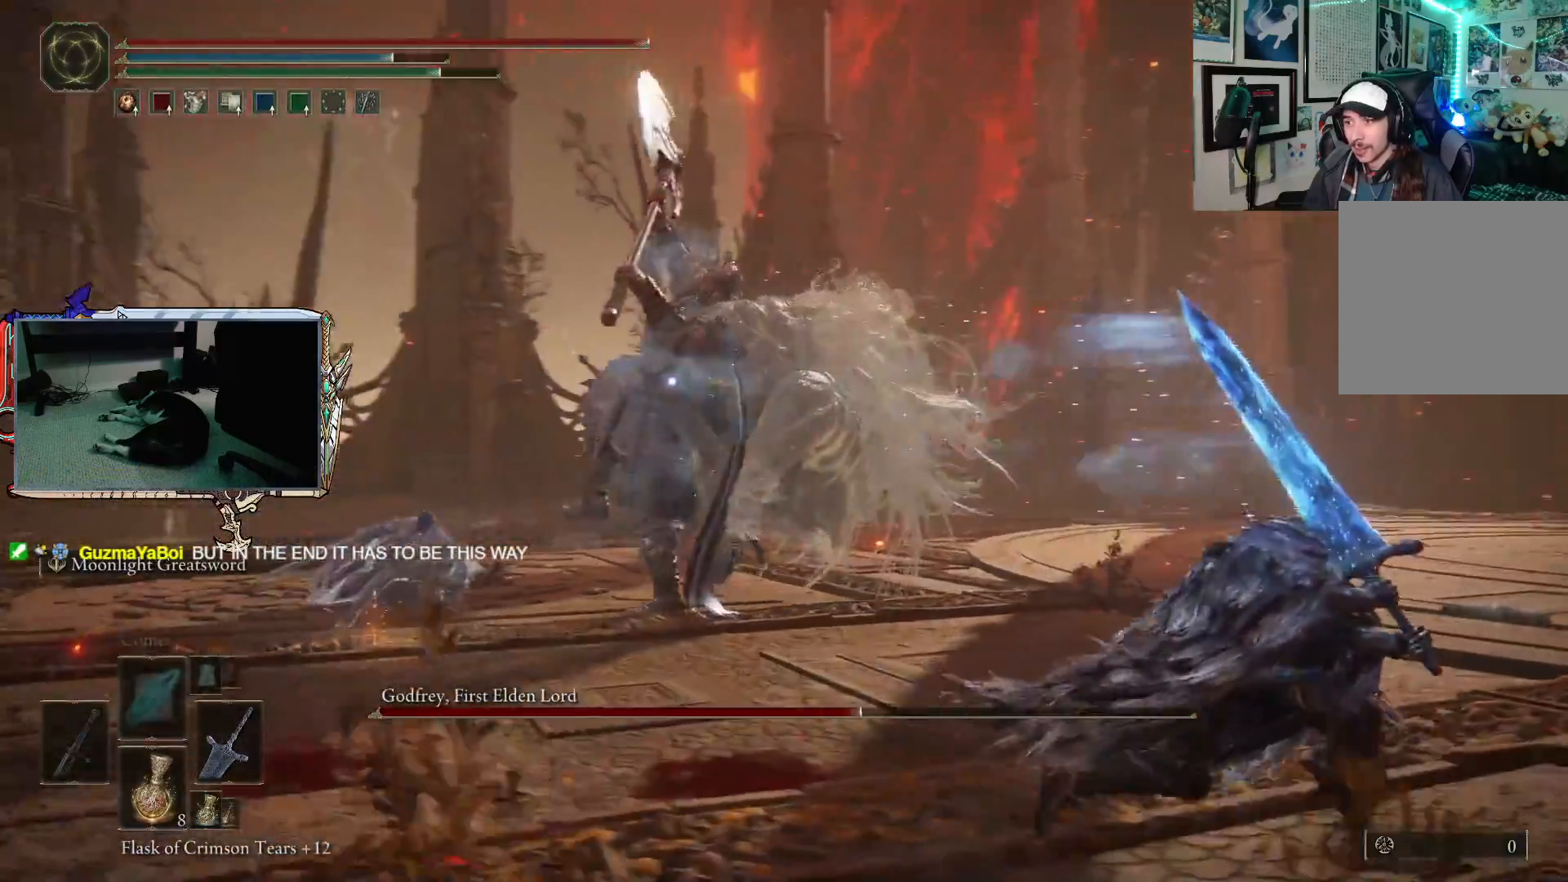
{"buttons": ["B"], "left_stick": "right", "right_stick": "center", "events": [[167, "left_stick", "up-right"], [450, "left_stick", "right"]]}
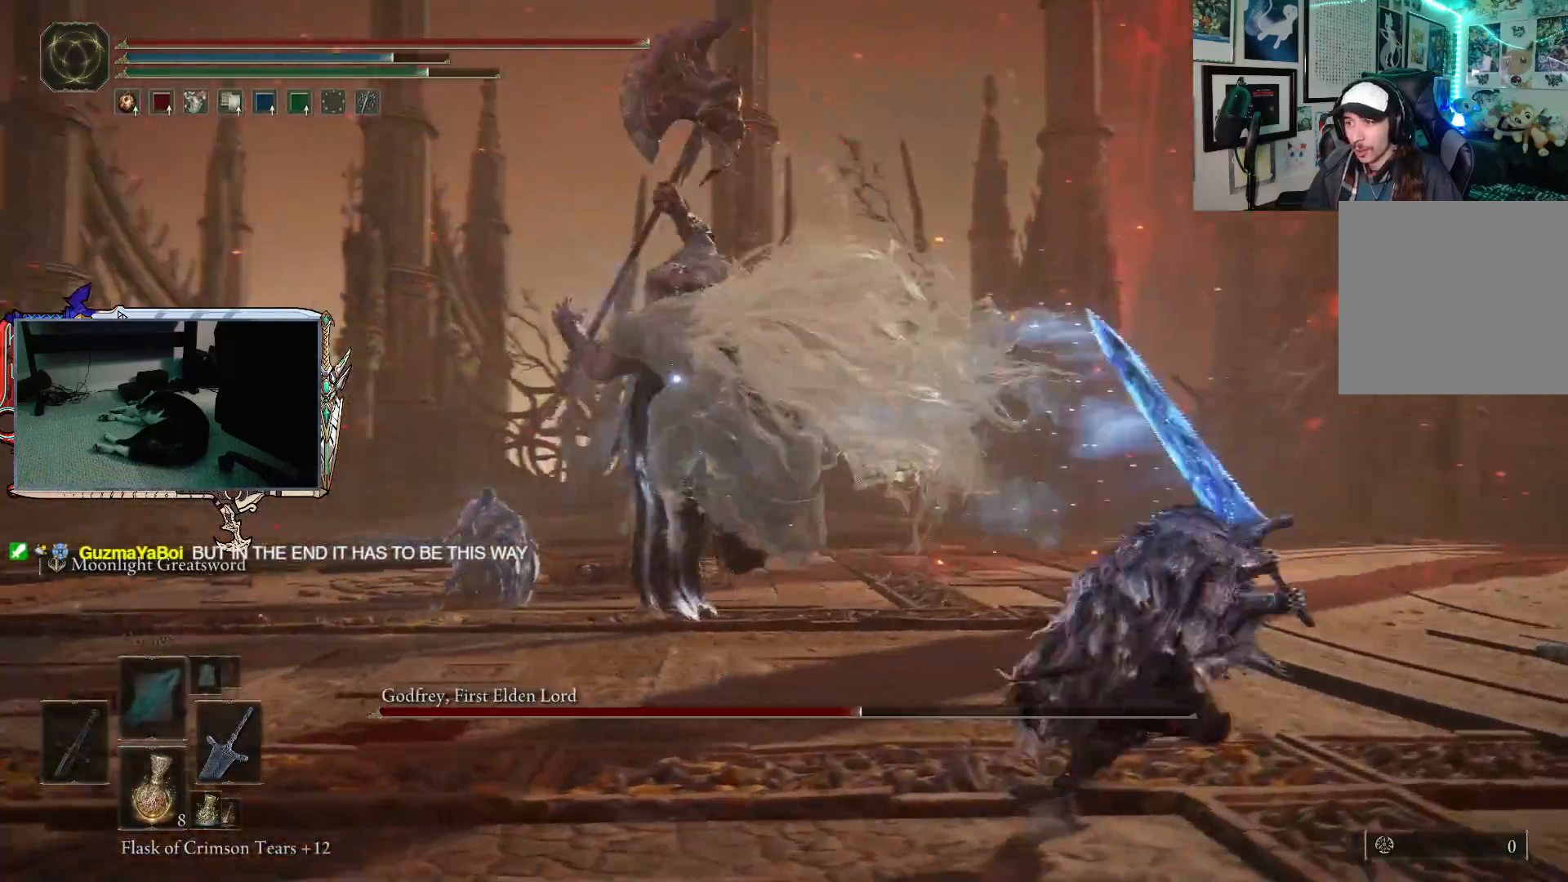
{"buttons": [], "left_stick": "right", "right_stick": "center", "events": [[50, "B", "up"]]}
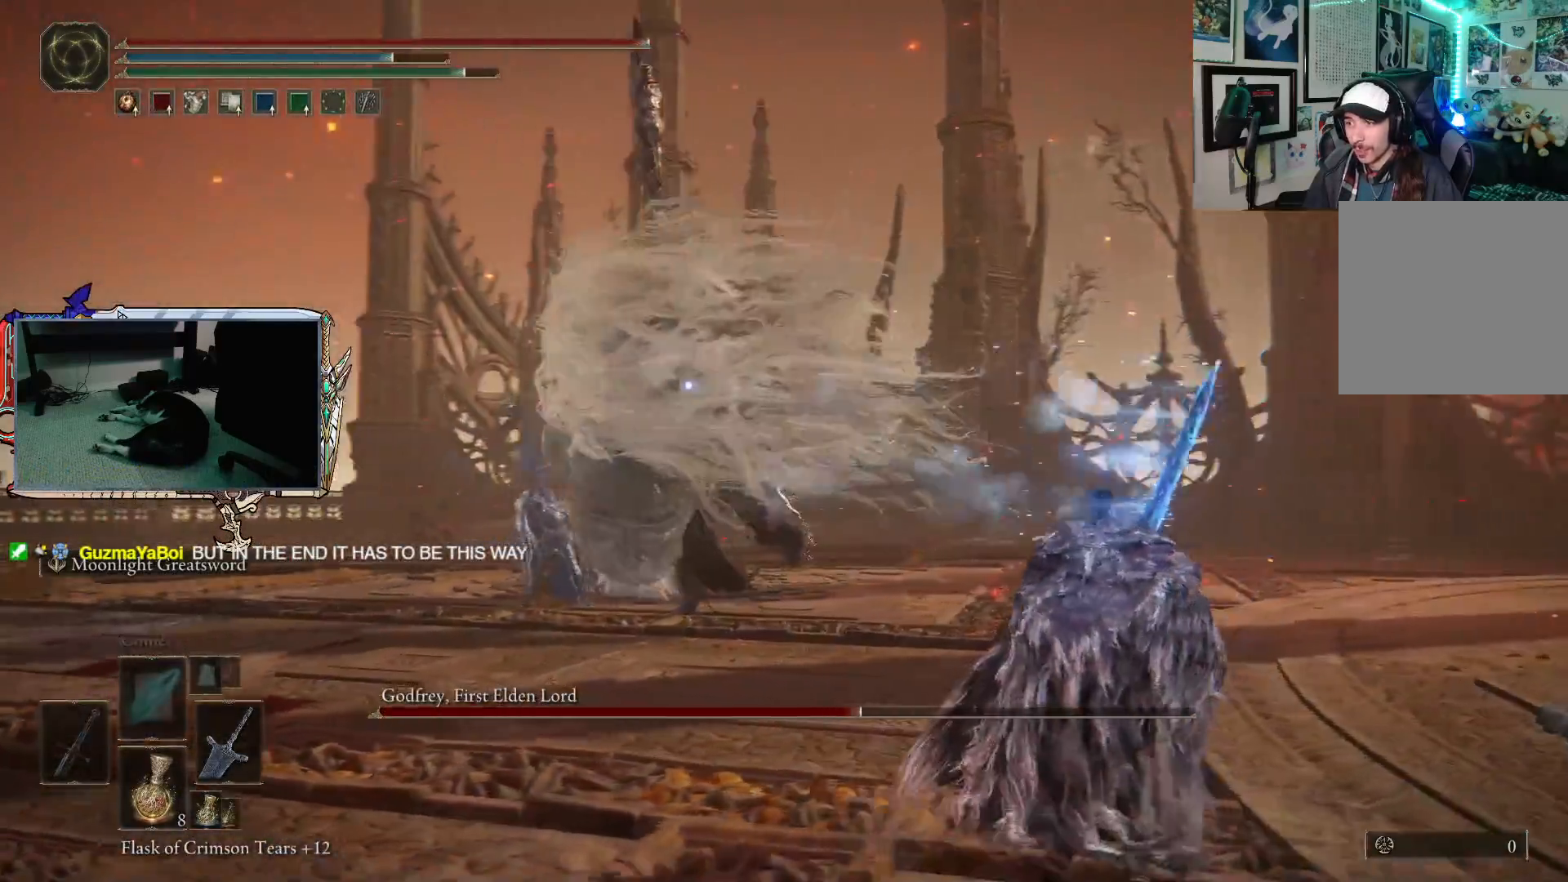
{"buttons": [], "left_stick": "right", "right_stick": "center", "events": [[317, "B", "down"], [400, "B", "up"]]}
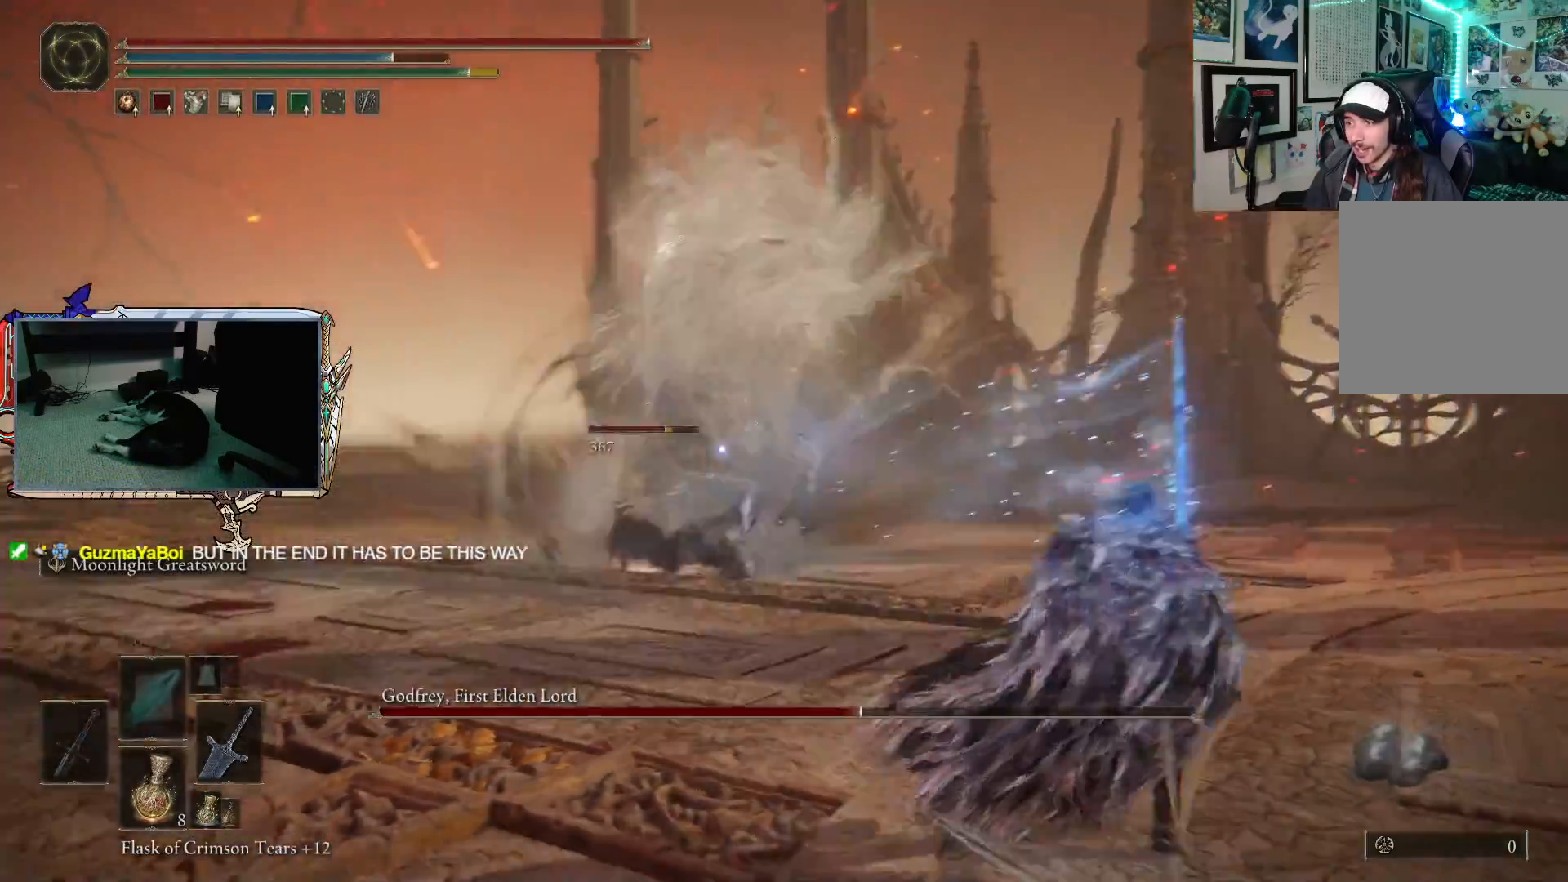
{"buttons": [], "left_stick": "up-right", "right_stick": "center", "events": [[450, "left_stick", "up-right"]]}
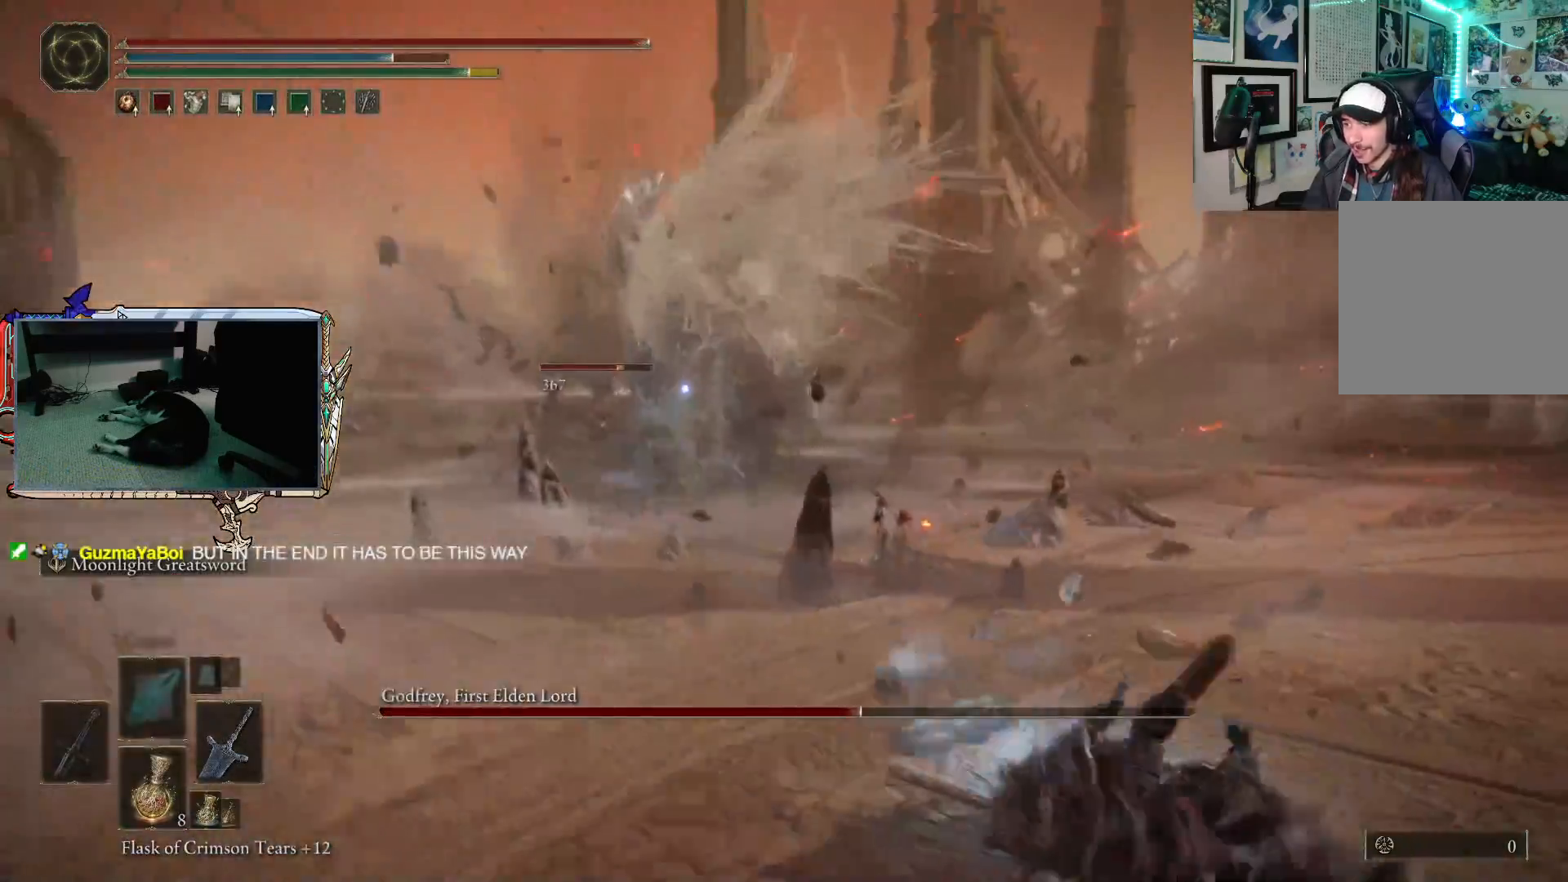
{"buttons": [], "left_stick": "up", "right_stick": "center", "events": [[50, "left_stick", "up"]]}
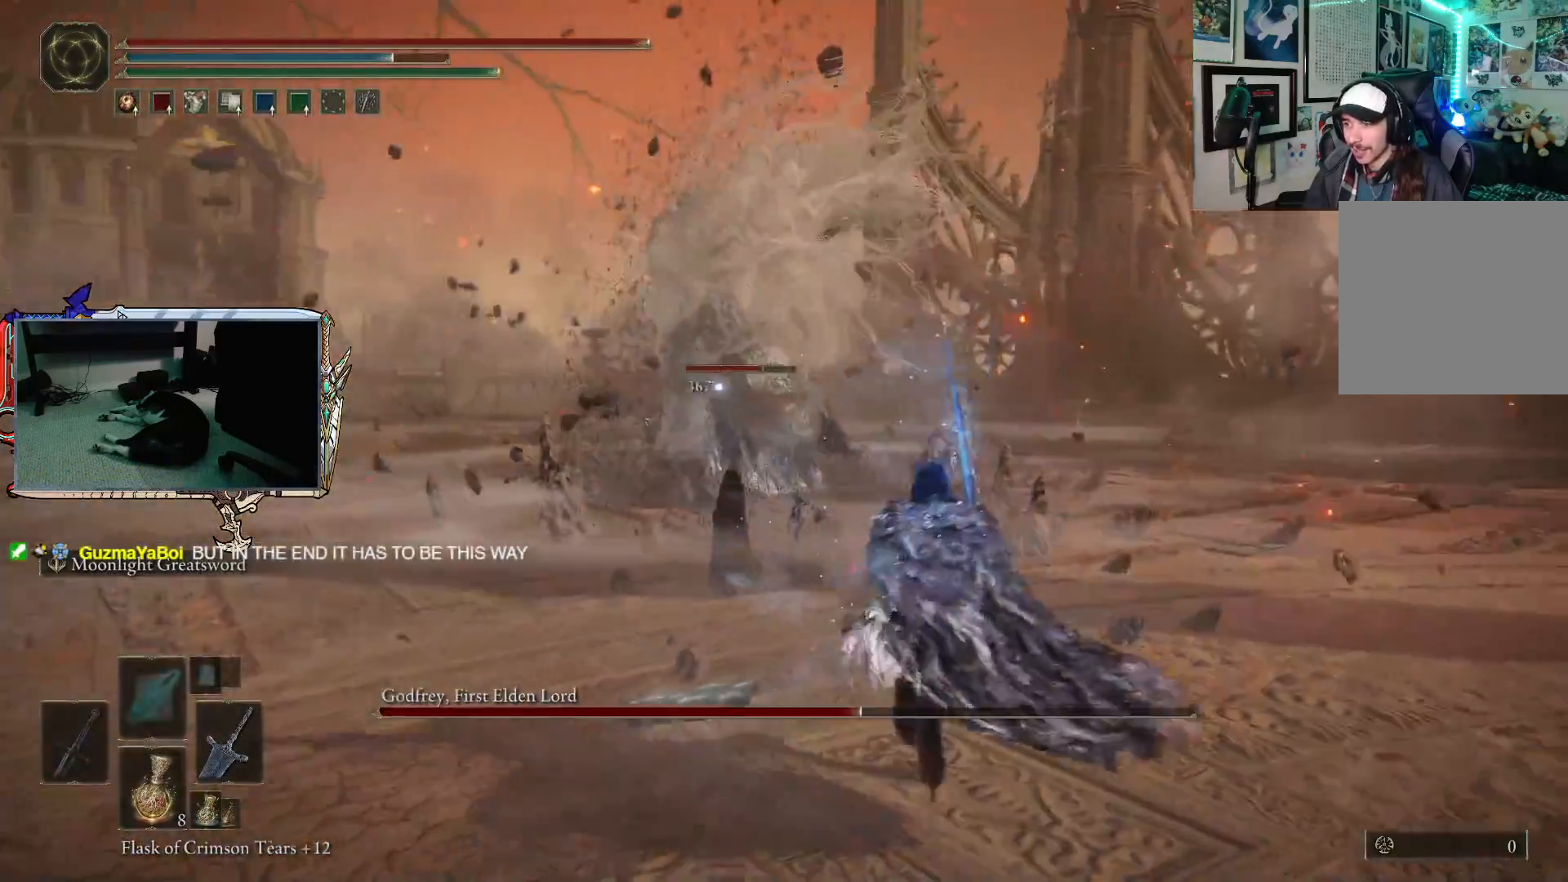
{"buttons": [], "left_stick": "down-right", "right_stick": "center", "events": [[67, "left_stick", "right"], [233, "left_stick", "down-right"]]}
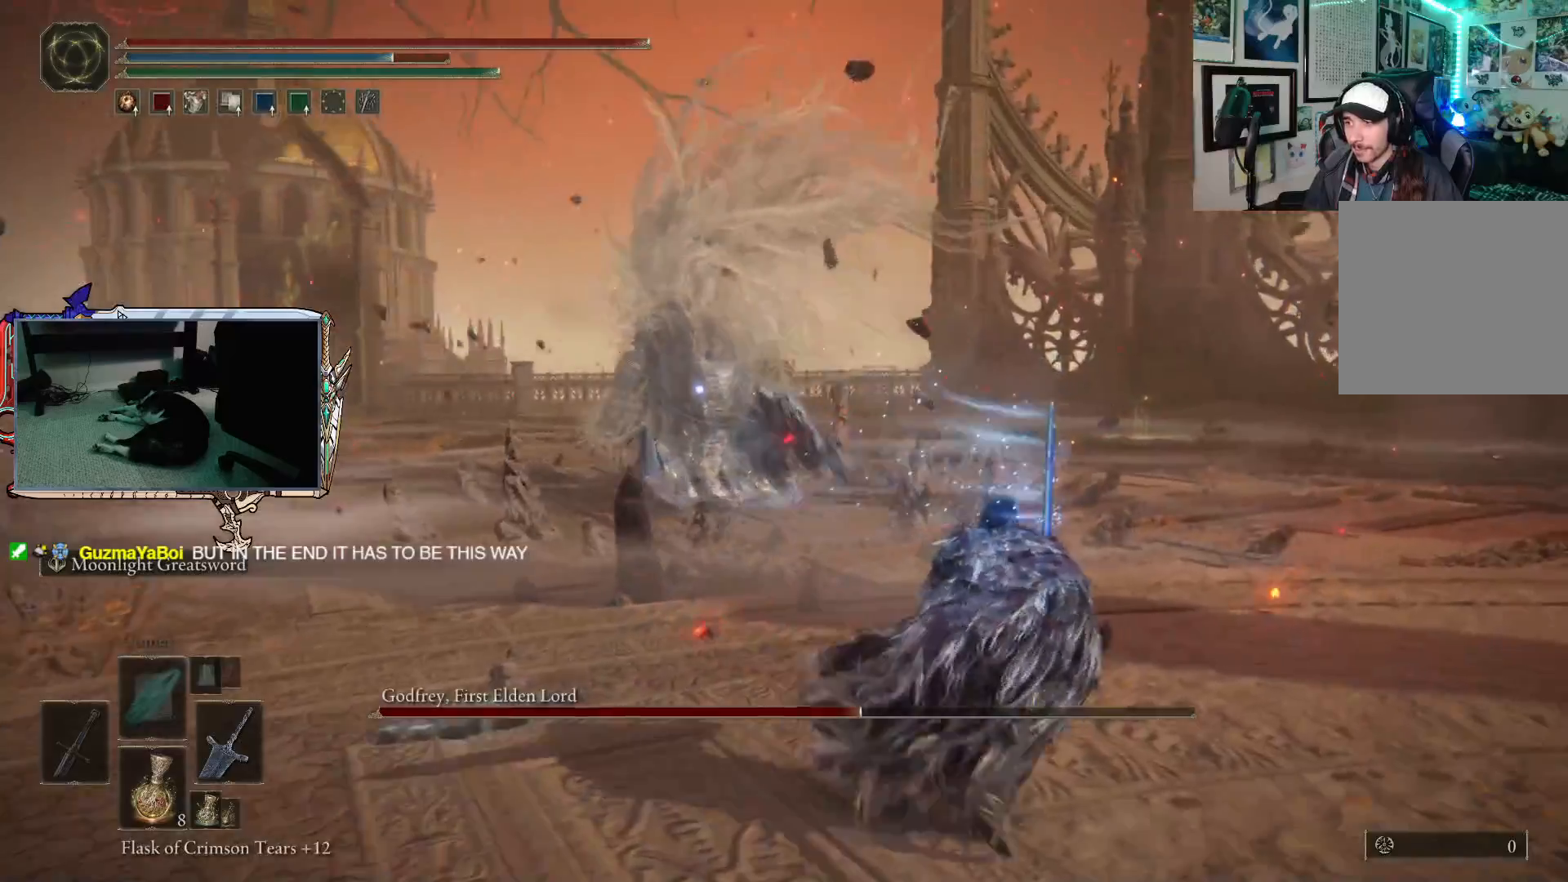
{"buttons": [], "left_stick": "right", "right_stick": "center", "events": [[250, "left_stick", "right"]]}
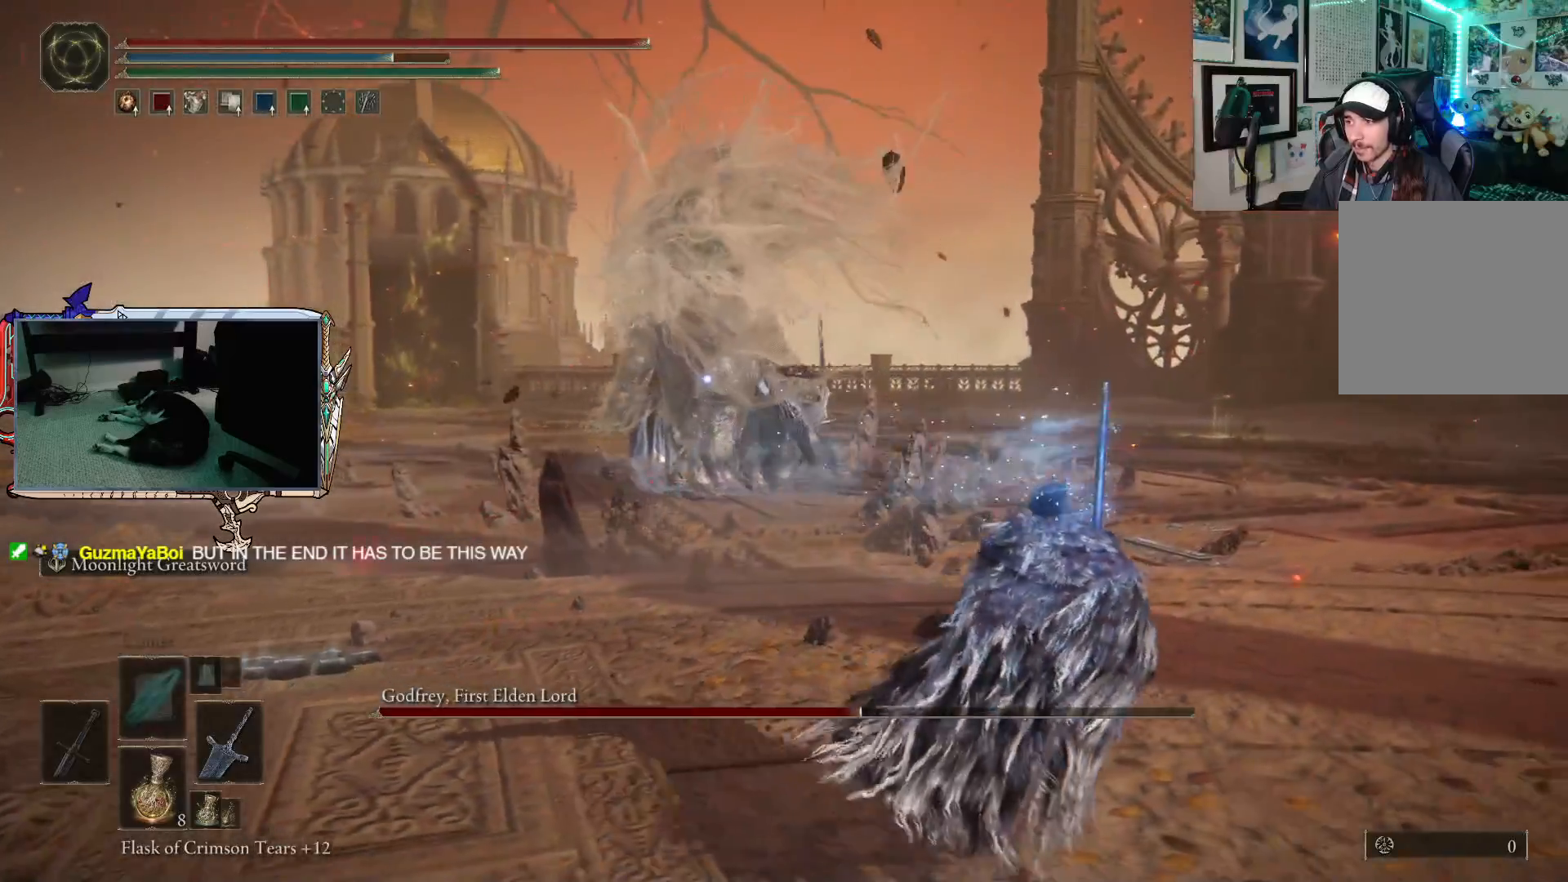
{"buttons": [], "left_stick": "right", "right_stick": "center", "events": [[183, "B", "down"], [250, "B", "up"]]}
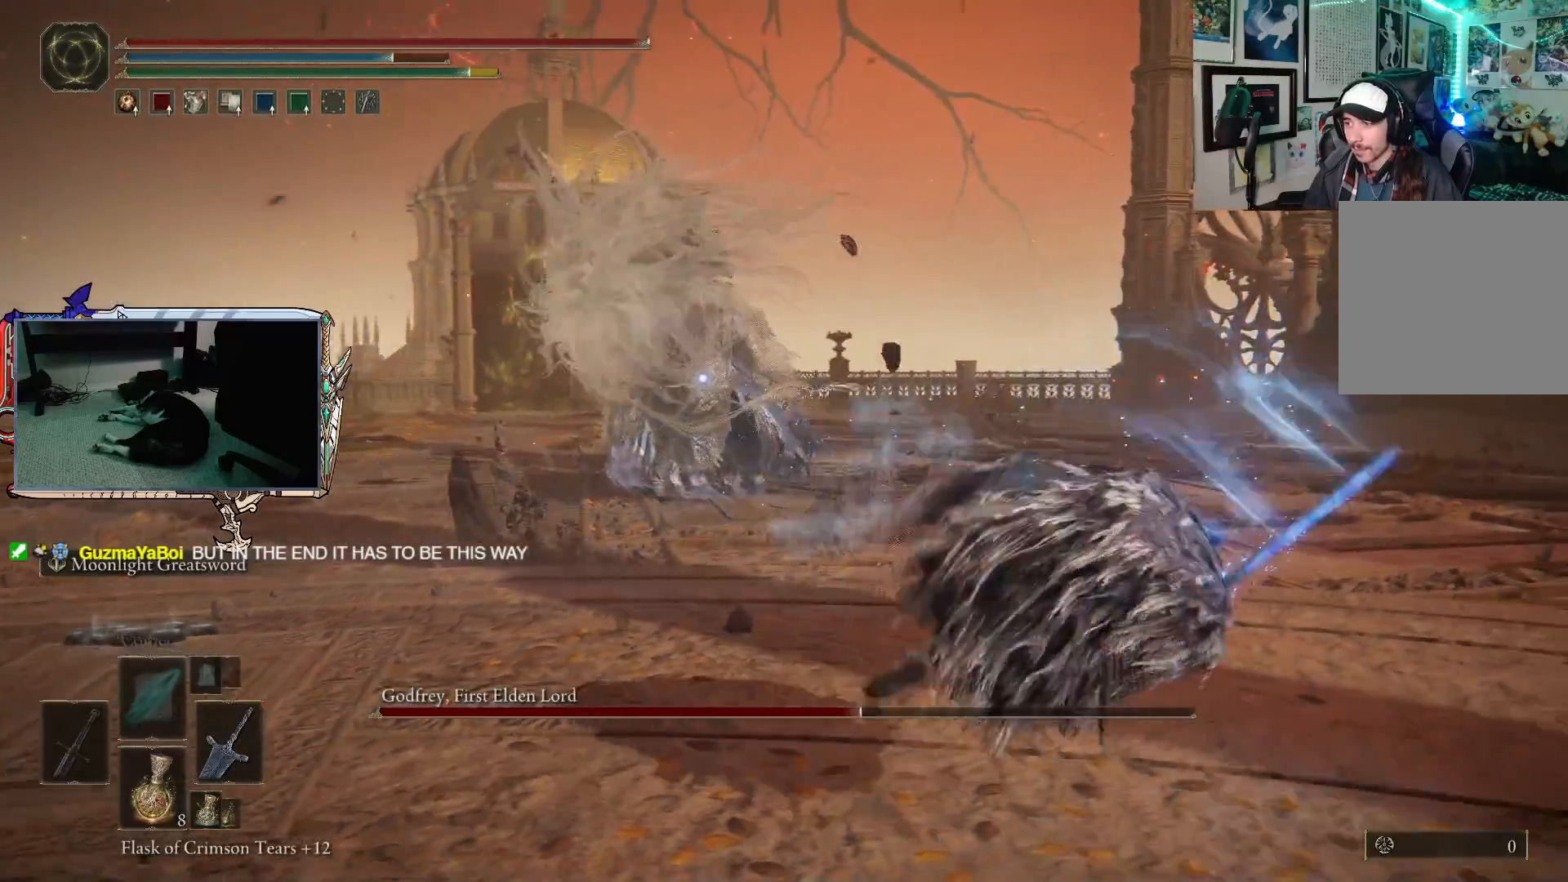
{"buttons": ["B"], "left_stick": "up", "right_stick": "center", "events": [[267, "left_stick", "up"], [283, "B", "down"]]}
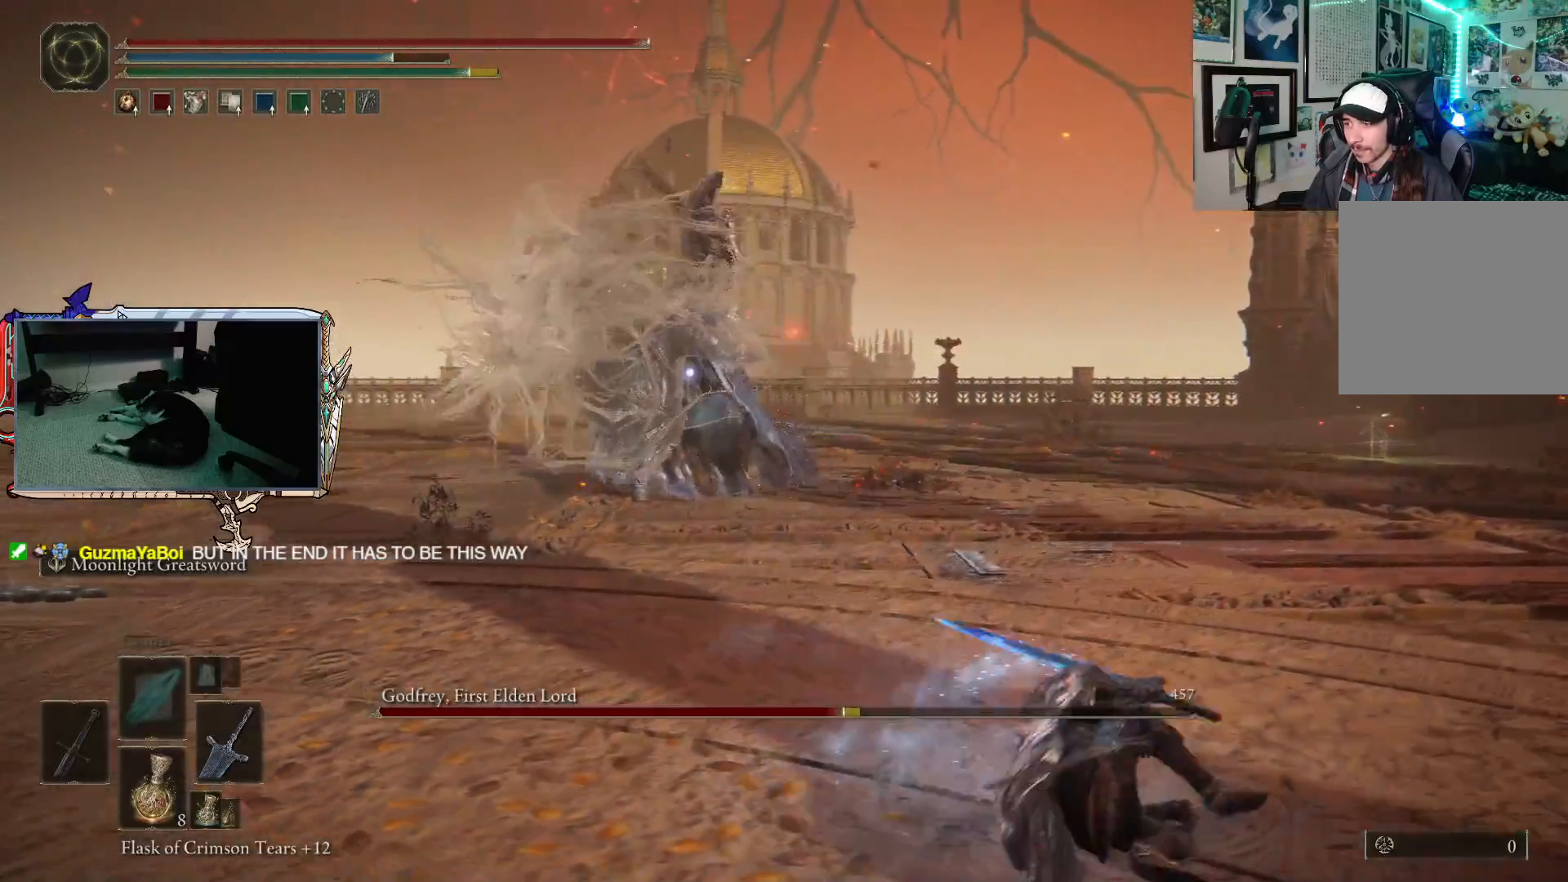
{"buttons": ["B"], "left_stick": "up-left", "right_stick": "center", "events": [[433, "left_stick", "up-left"]]}